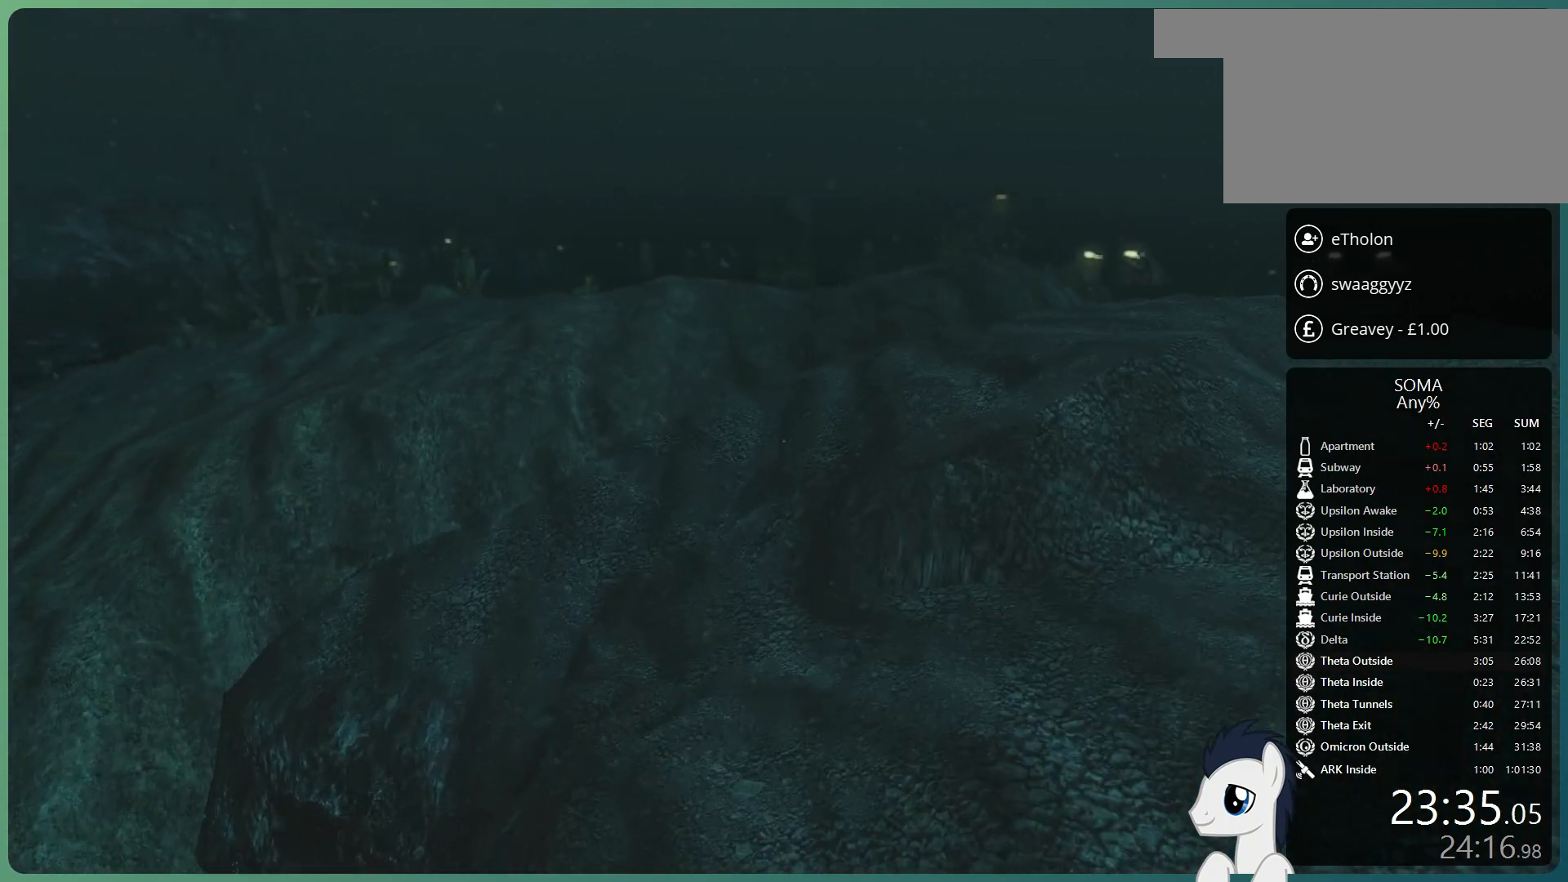
Gameplay with keyboard and mouse; each line is a JSON object with the keys and mouse buttons held at the frame after it. "events" lists presses ("down") and releases ("up") of "a", "alt", "c", "ctrl", "d", "e", "f", "q", "r", "s", "shift", "space", "tab", "v", "w", "x", "z", "mouse_left", "mouse_middle", "mouse_right", "mouse_wheel_up" and "mouse_wheel_down" between this image and that frame as [ms after this image, input, new state], when the widget could be followed in between. "mouse_left", "mouse_middle", "mouse_right", "mouse_wheel_up", "mouse_wheel_down" = the "left", "middle", "right", "wheel_up", "wheel_down" buttons of the "mouse" list. No other keys are recorded. Mouse movement is not recorded.
{"keys": ["shift", "w"], "mouse": [], "events": [[417, "space", "up"]]}
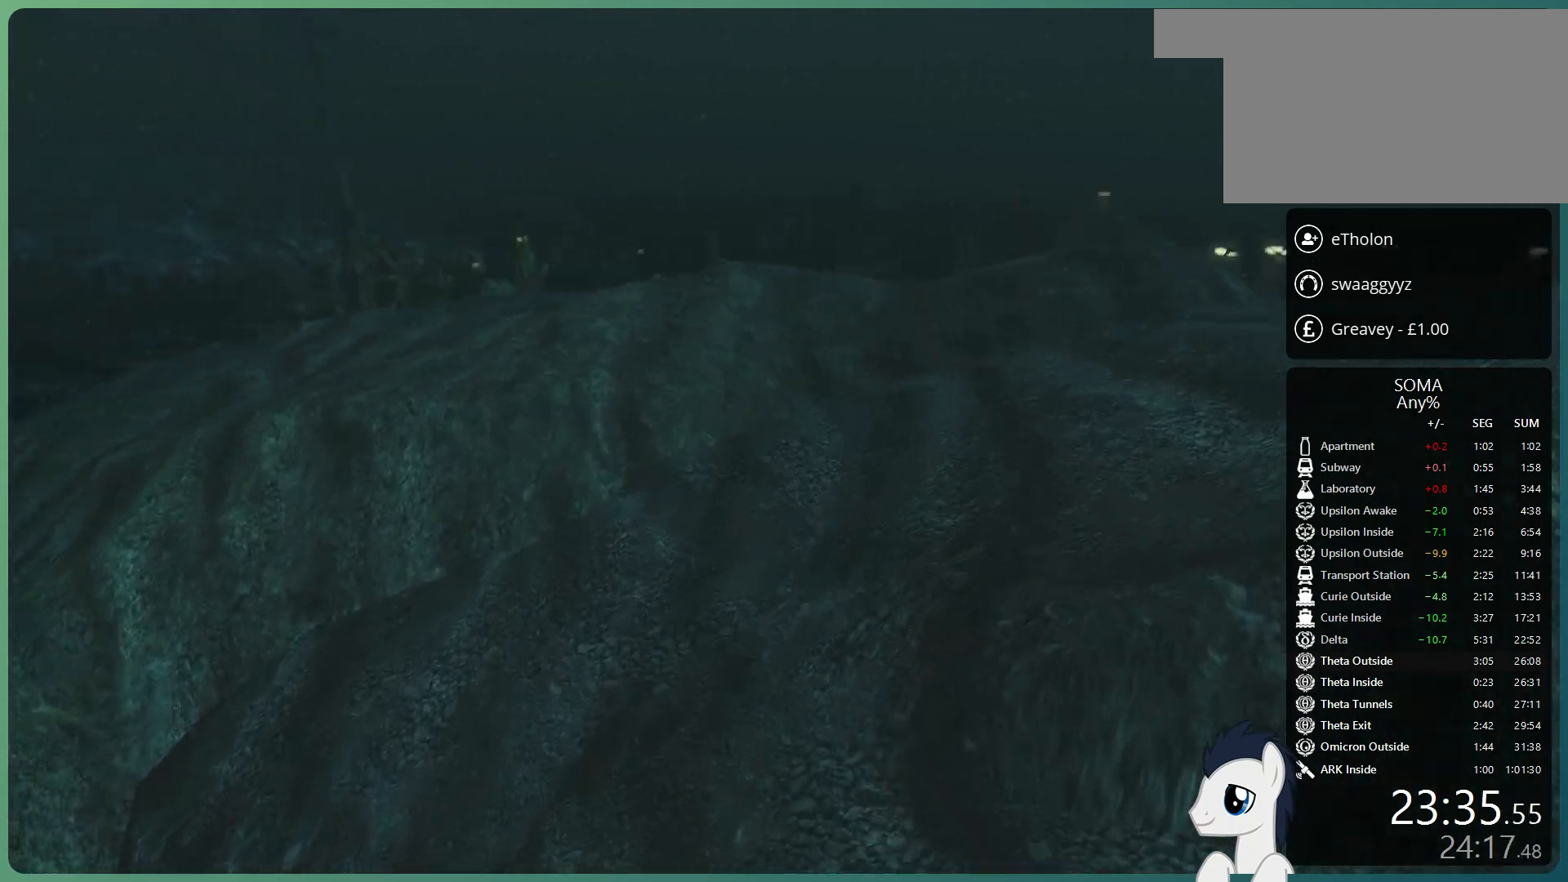
{"keys": ["shift", "w"], "mouse": [], "events": []}
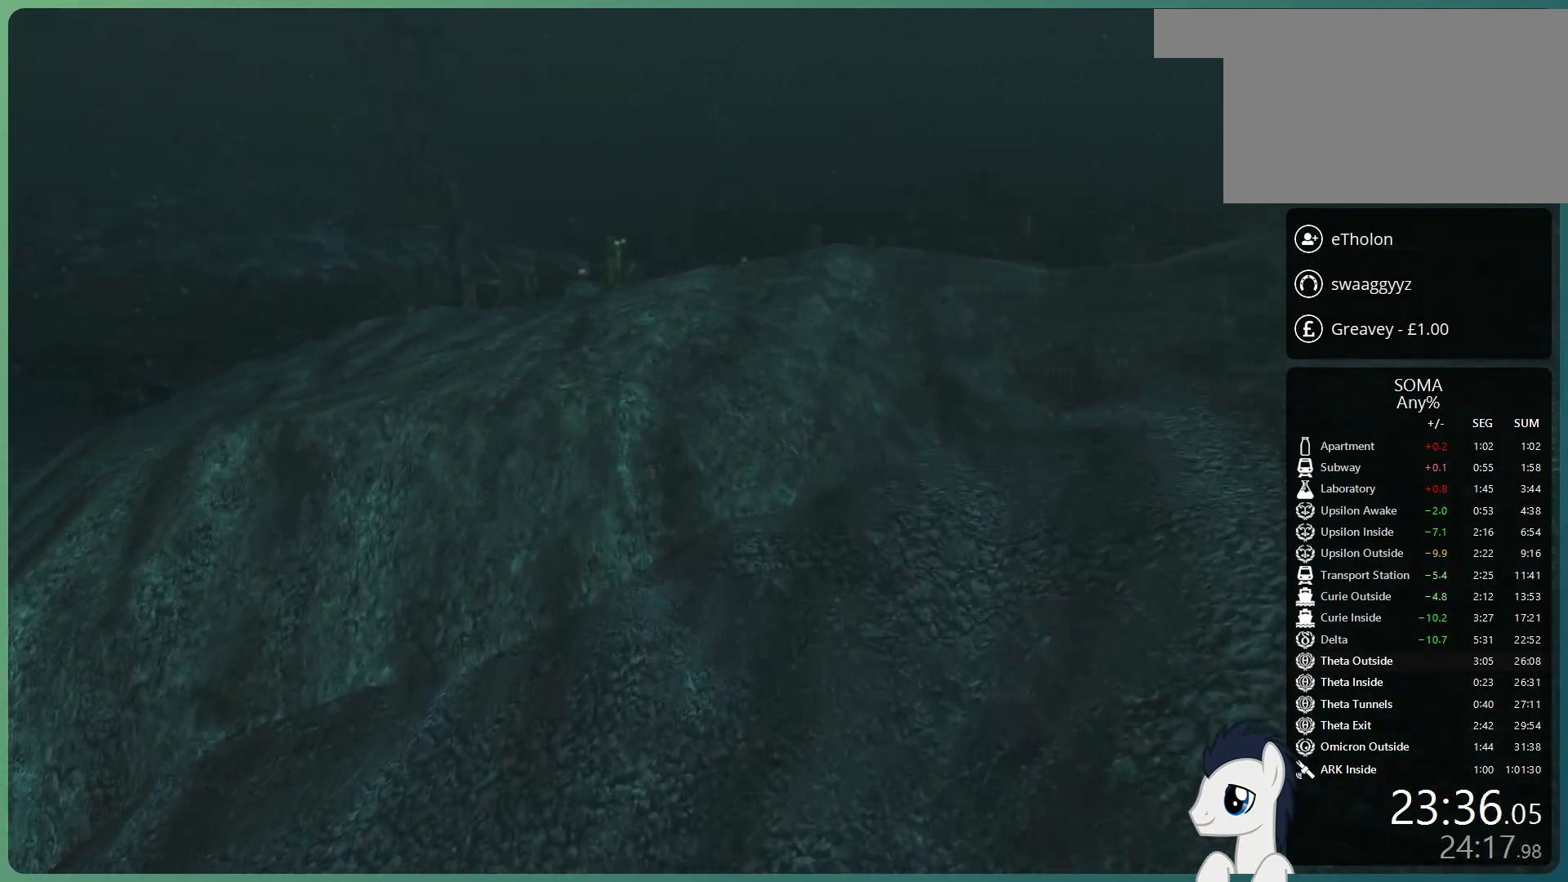
{"keys": ["shift", "space", "w"], "mouse": [], "events": [[500, "space", "down"]]}
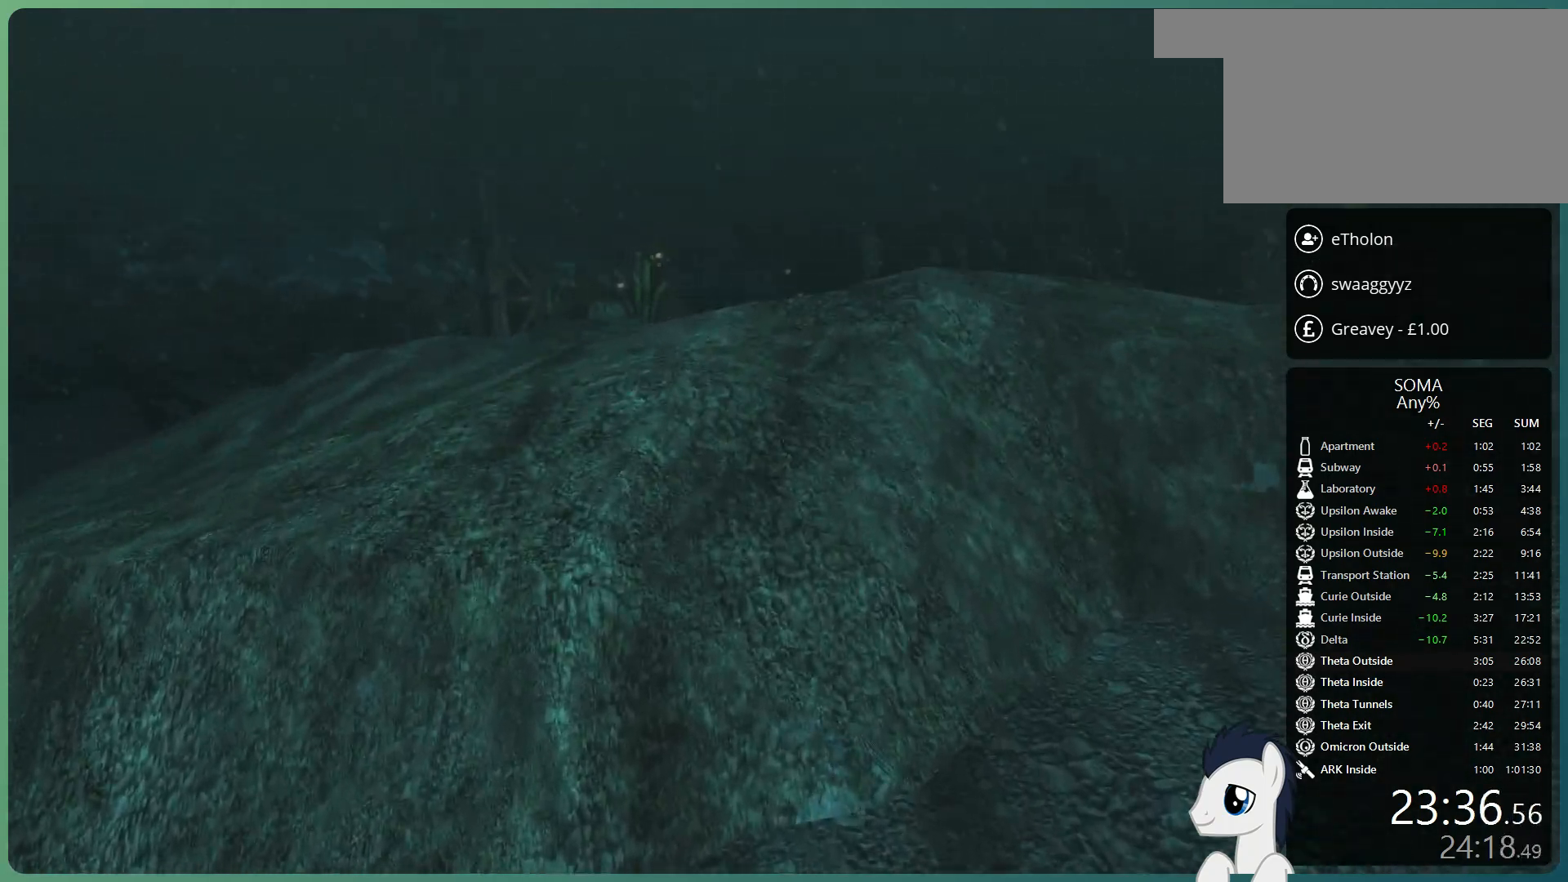
{"keys": ["shift", "space", "w"], "mouse": [], "events": [[83, "space", "up"], [183, "space", "down"]]}
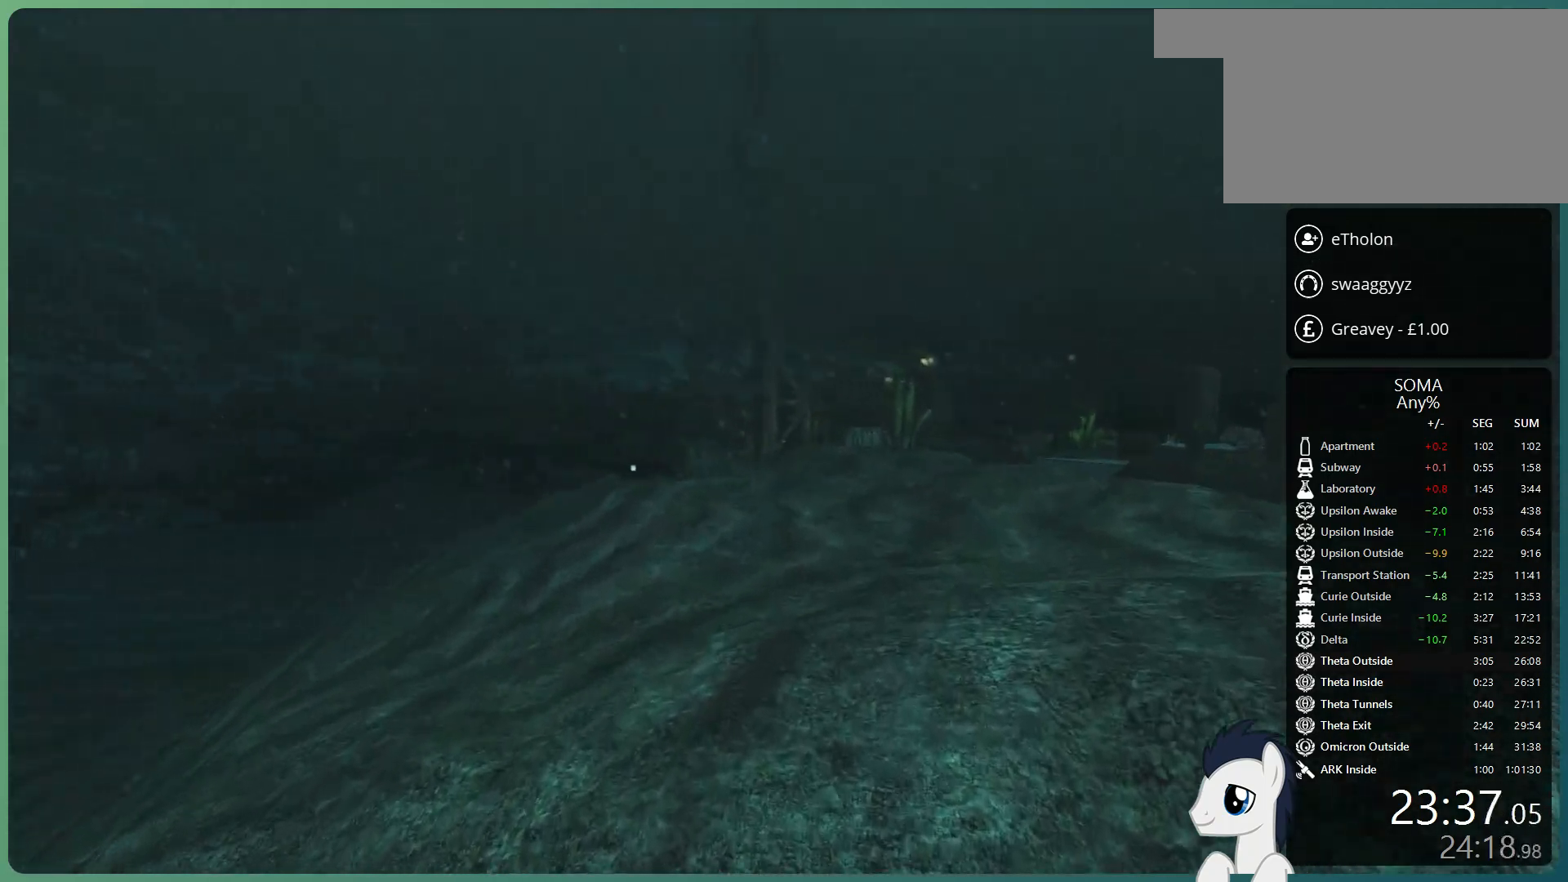
{"keys": ["shift", "w"], "mouse": [], "events": [[100, "space", "up"]]}
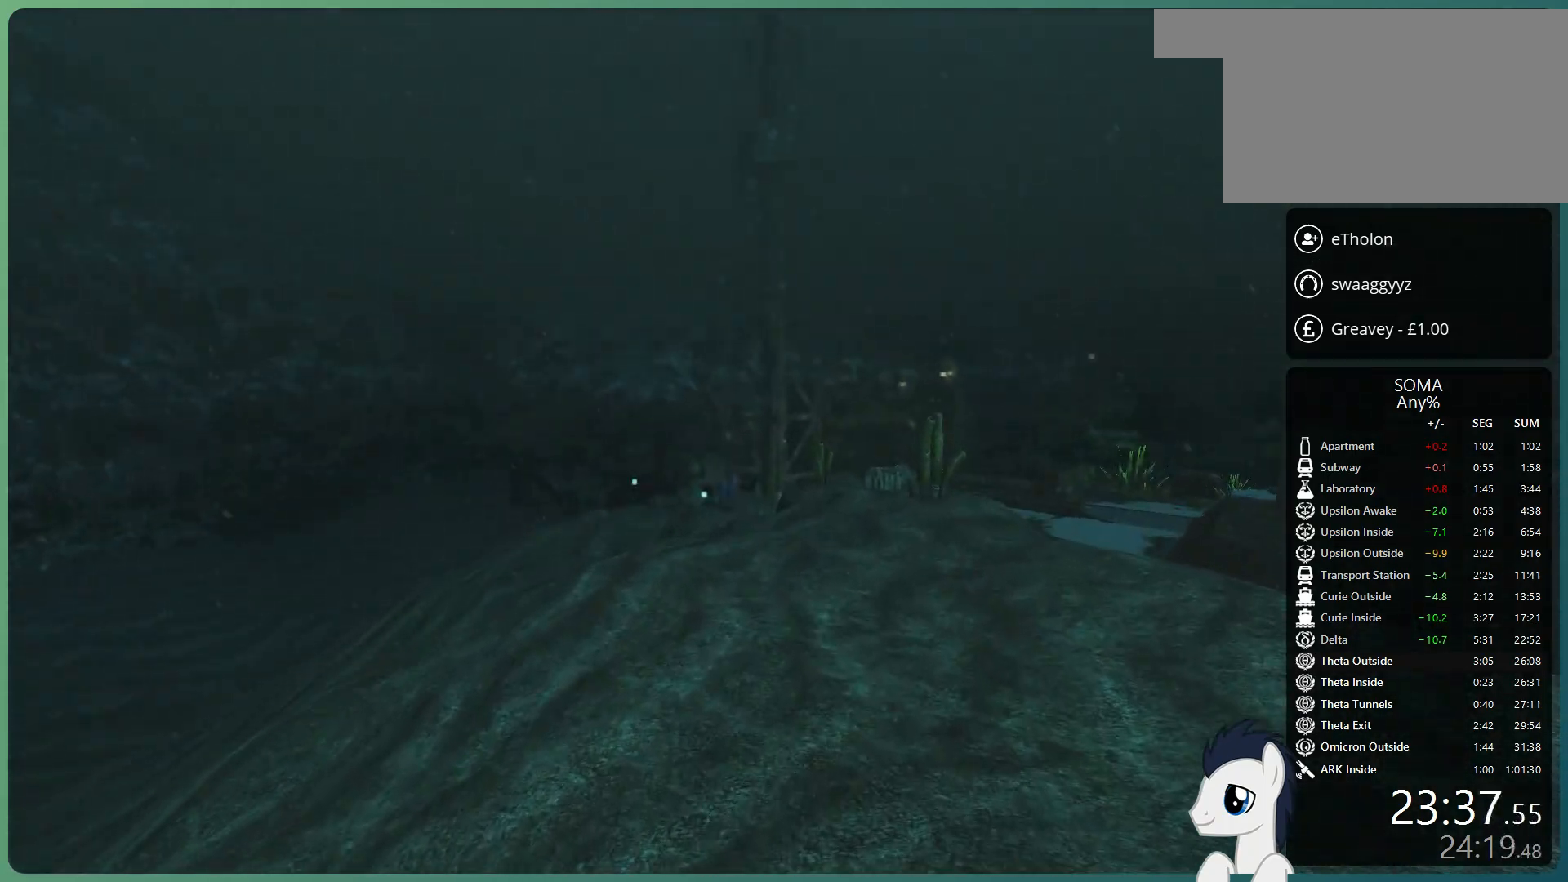
{"keys": ["shift", "space", "w"], "mouse": [], "events": [[117, "space", "down"], [267, "space", "up"], [350, "space", "down"]]}
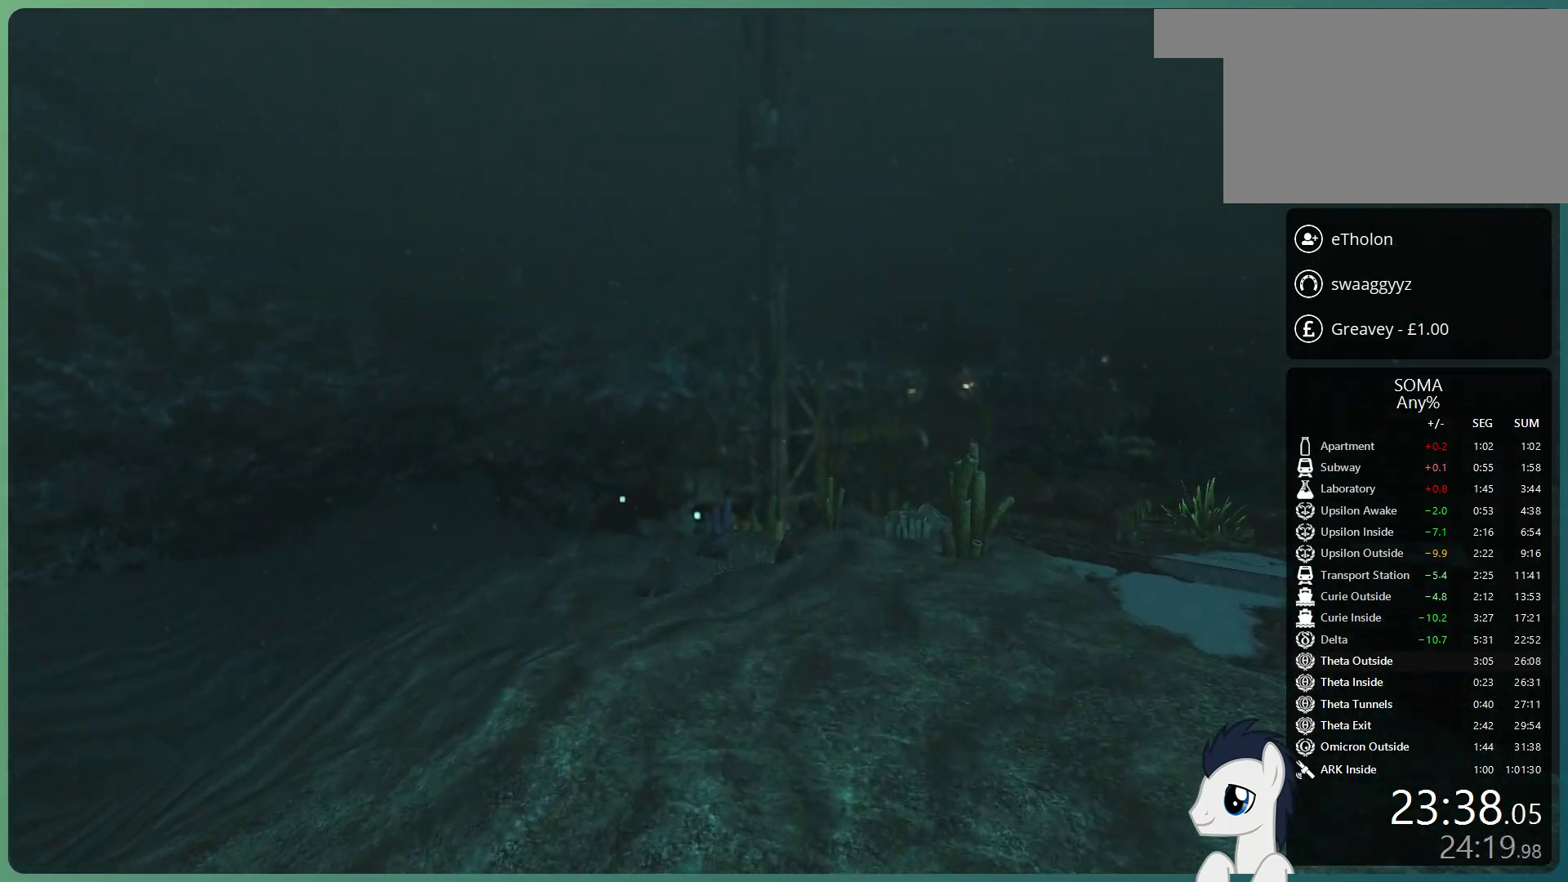
{"keys": ["shift", "w"], "mouse": [], "events": [[333, "space", "up"]]}
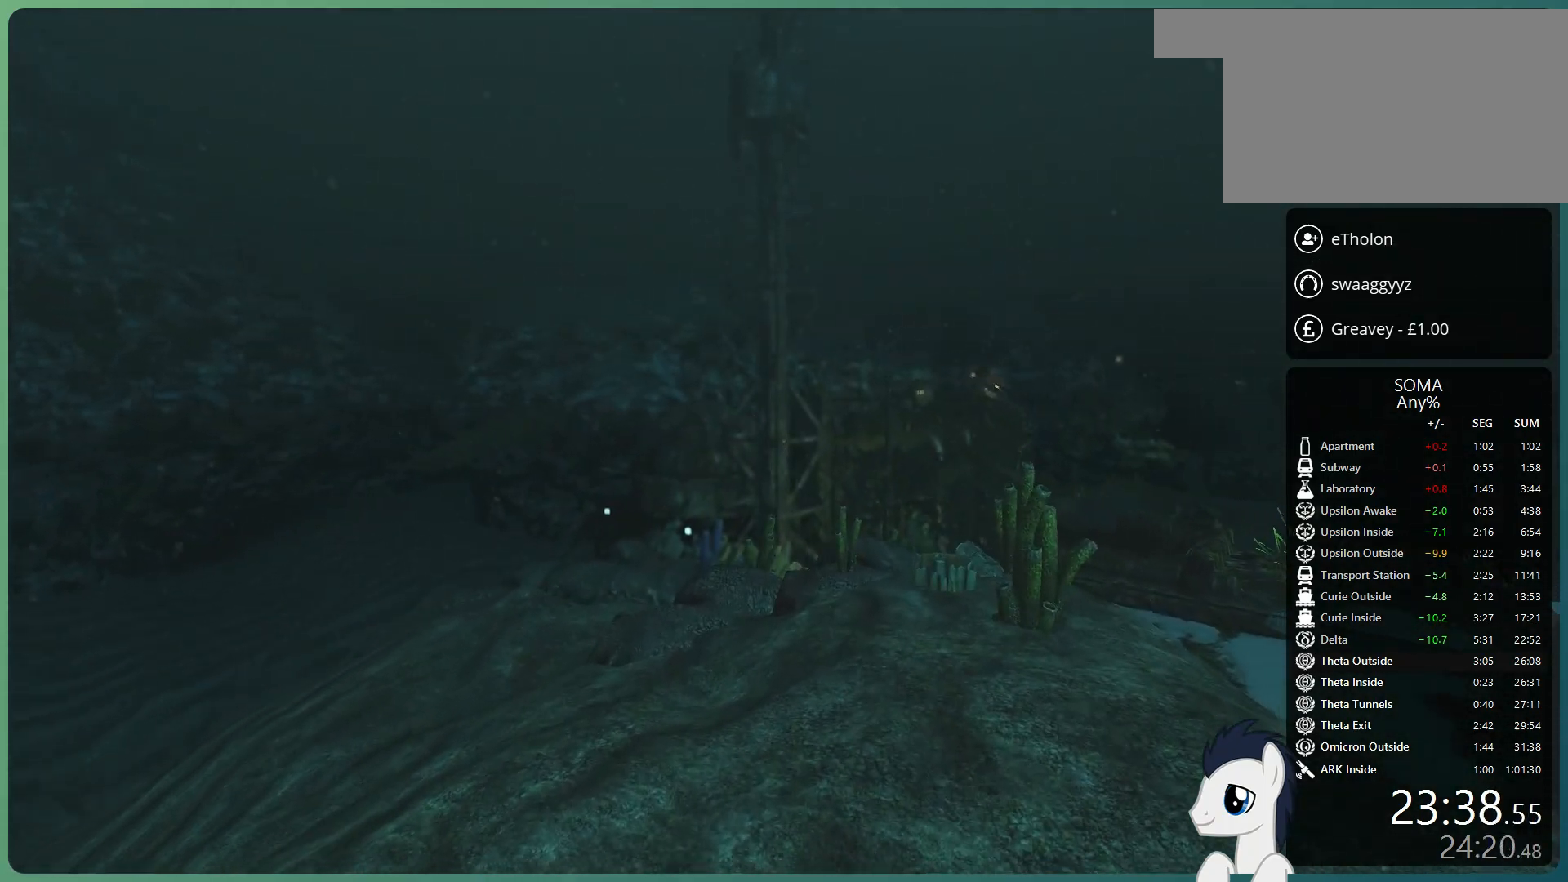
{"keys": ["shift", "w"], "mouse": [], "events": []}
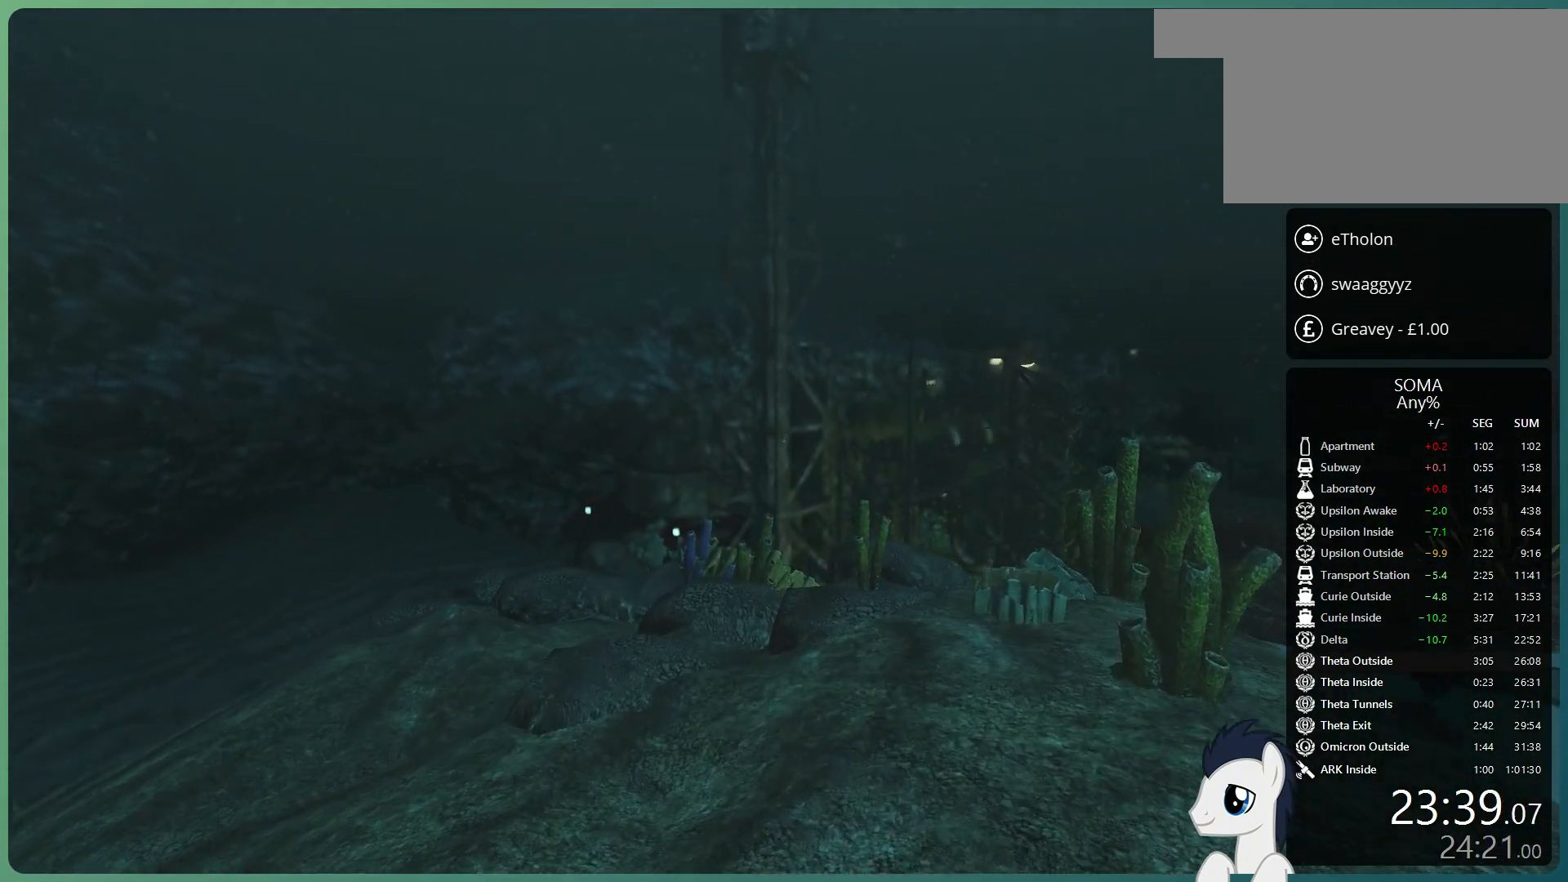
{"keys": ["shift", "w"], "mouse": [], "events": []}
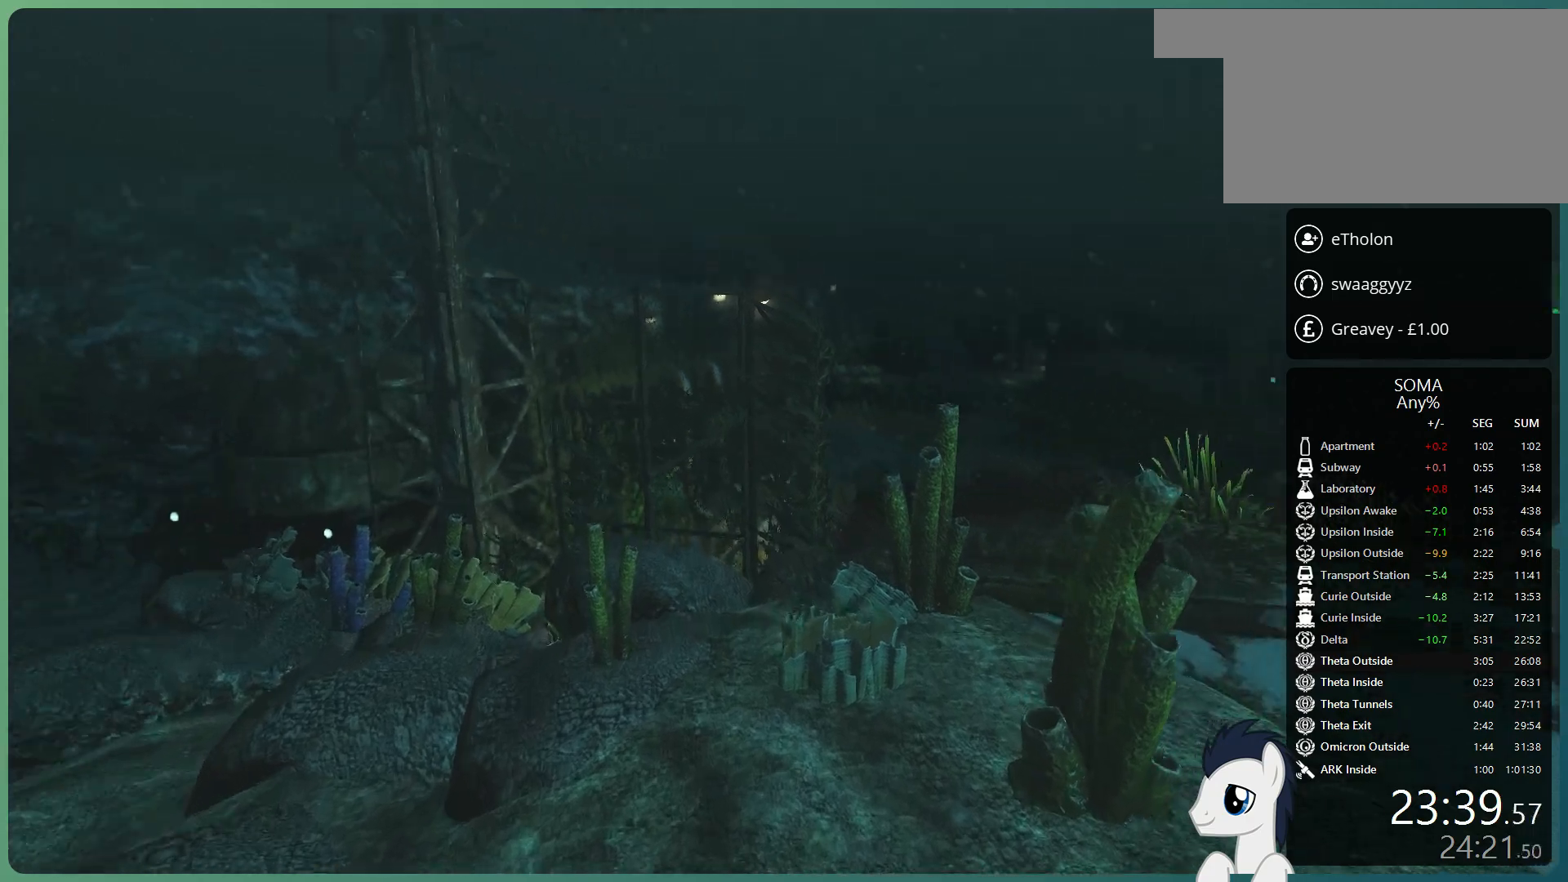
{"keys": ["shift", "w"], "mouse": [], "events": []}
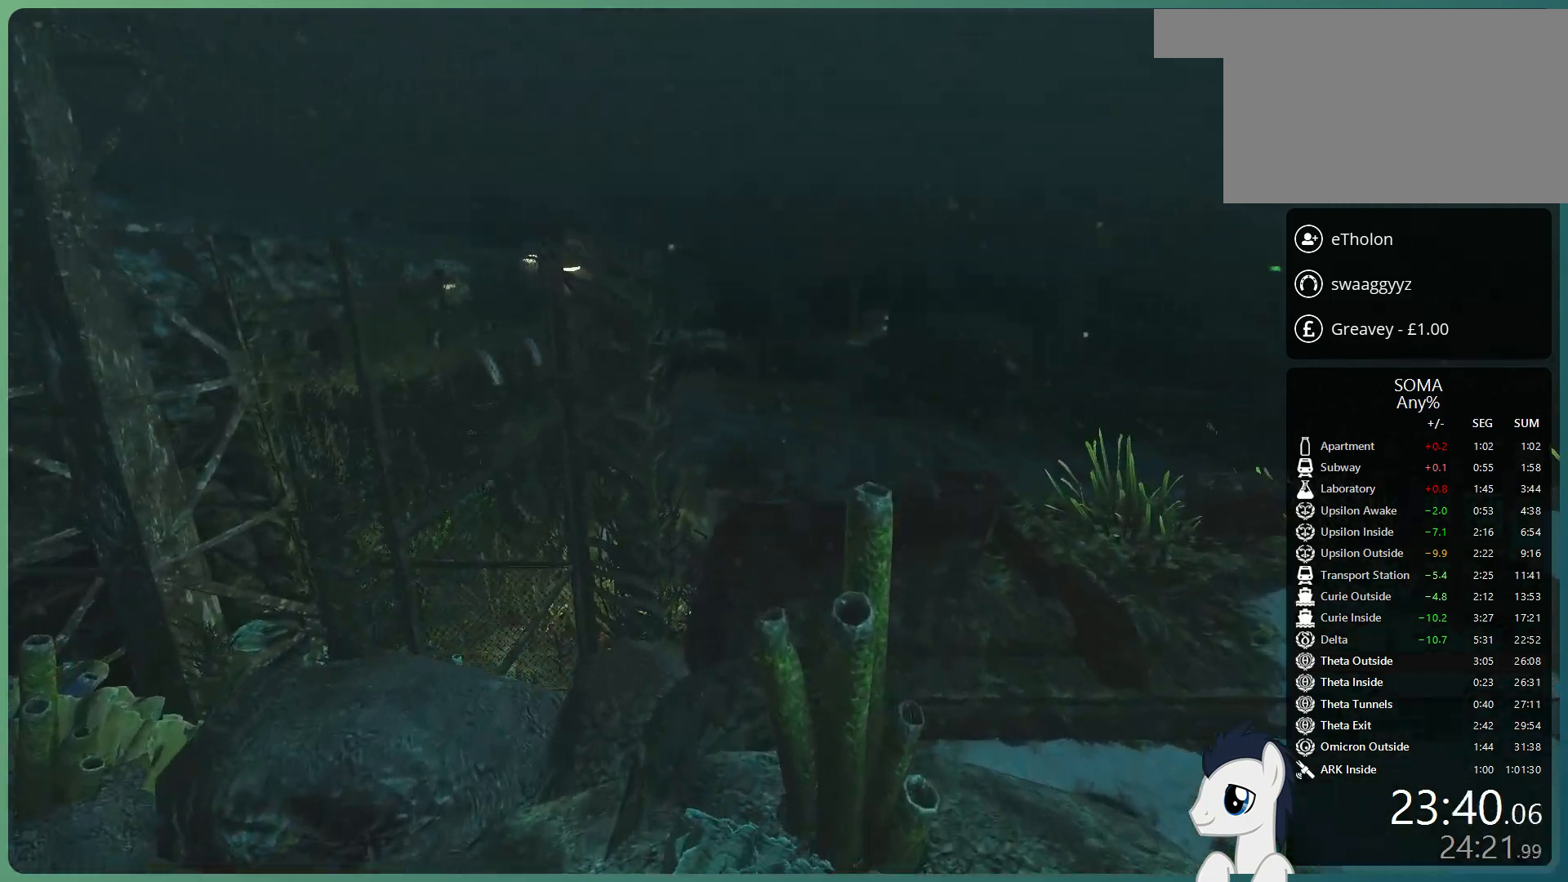
{"keys": ["shift", "w"], "mouse": [], "events": []}
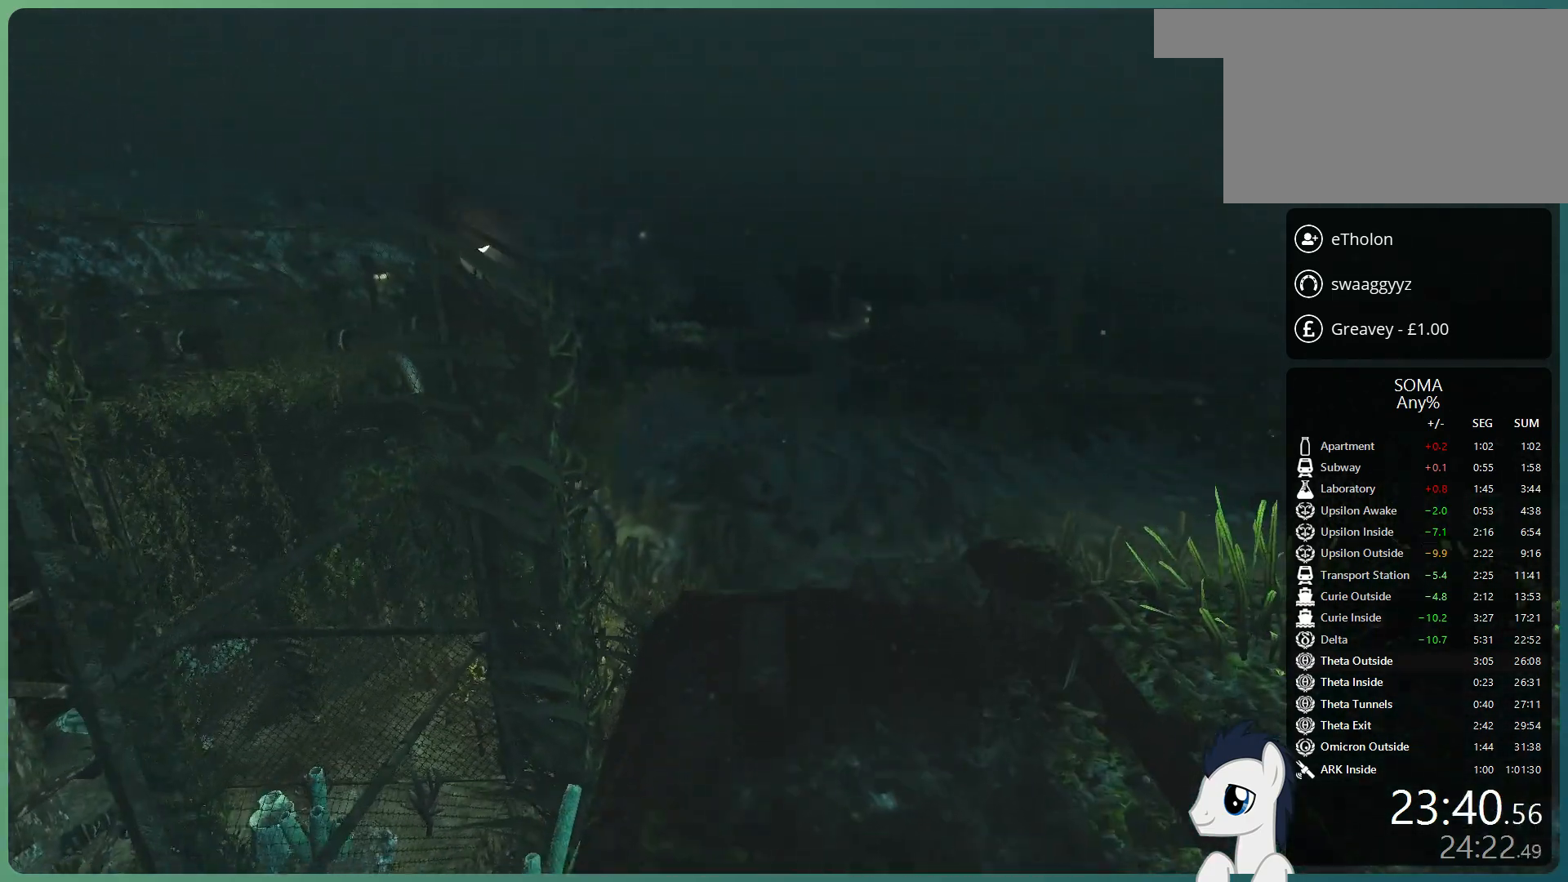
{"keys": ["shift", "w"], "mouse": [], "events": []}
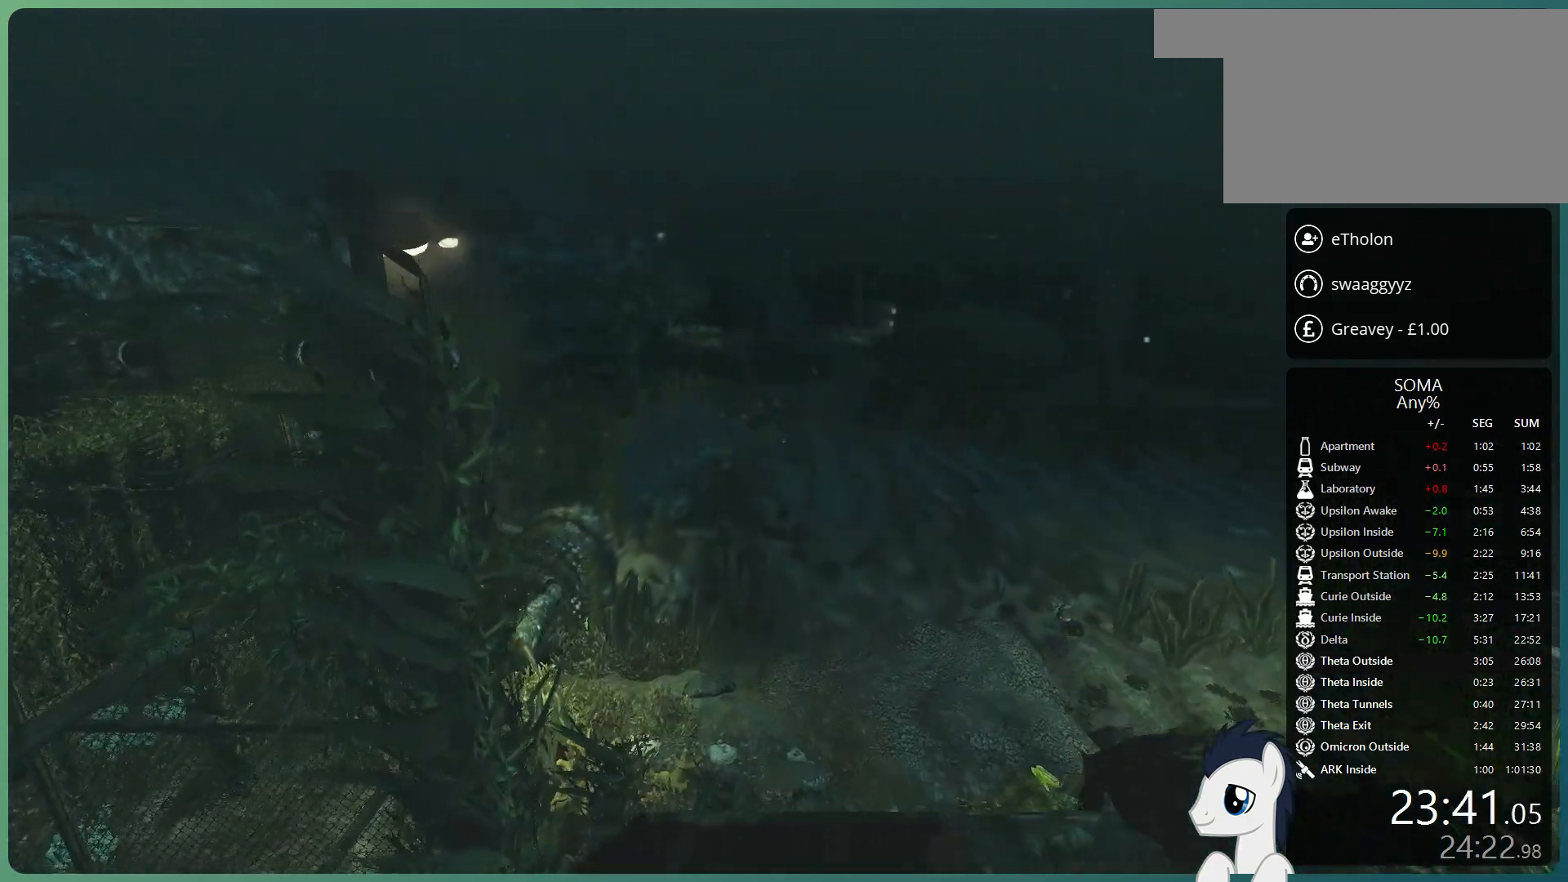
{"keys": ["shift", "space", "w"], "mouse": [], "events": [[233, "space", "down"], [367, "space", "up"], [467, "space", "down"]]}
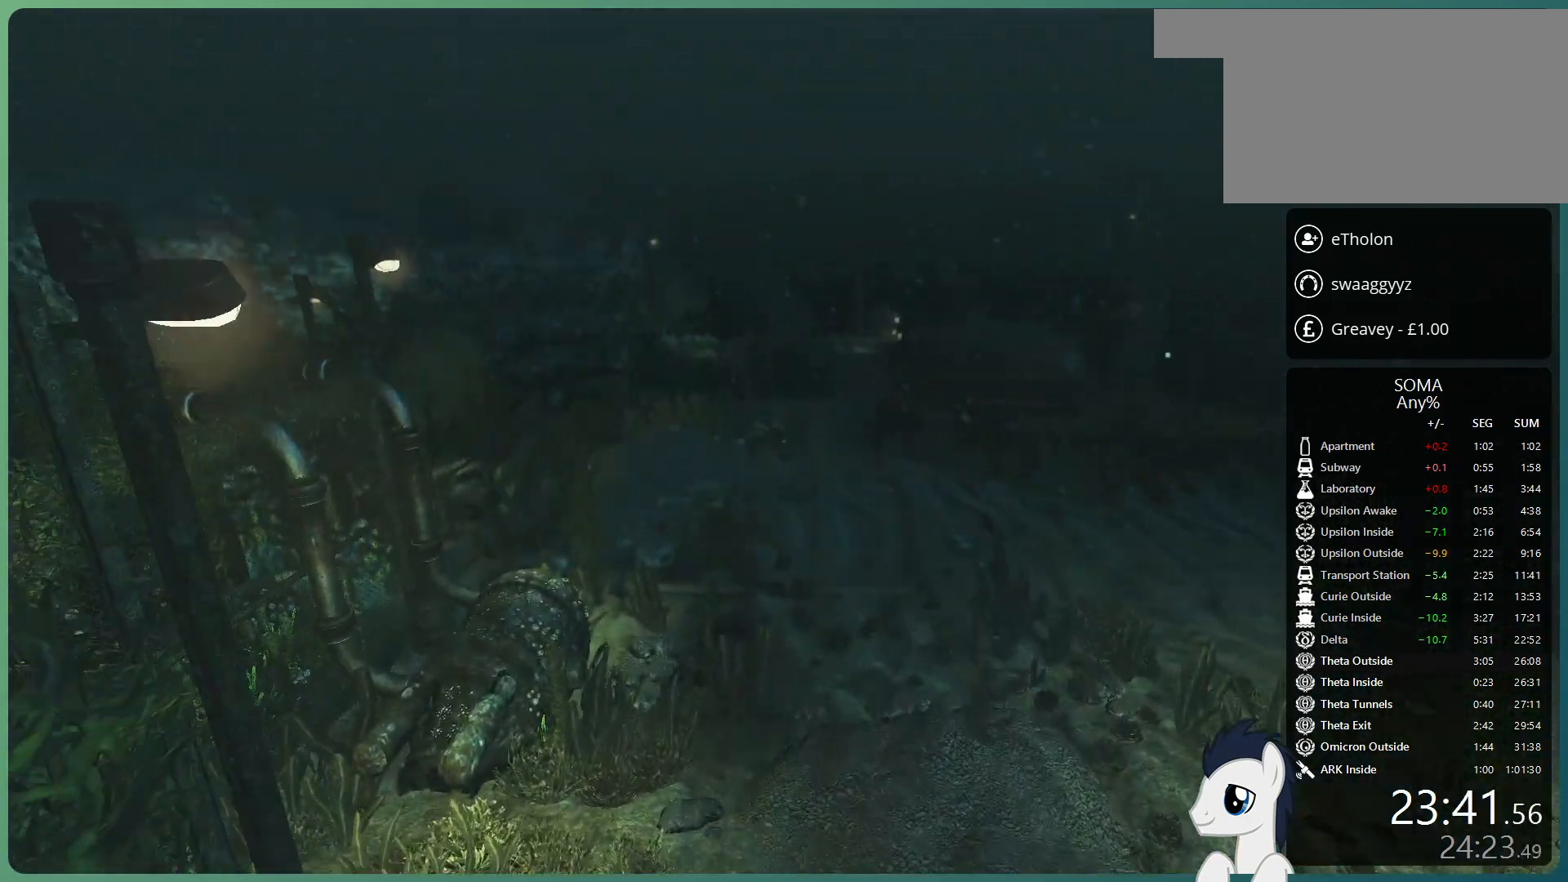
{"keys": ["shift", "space", "w"], "mouse": [], "events": []}
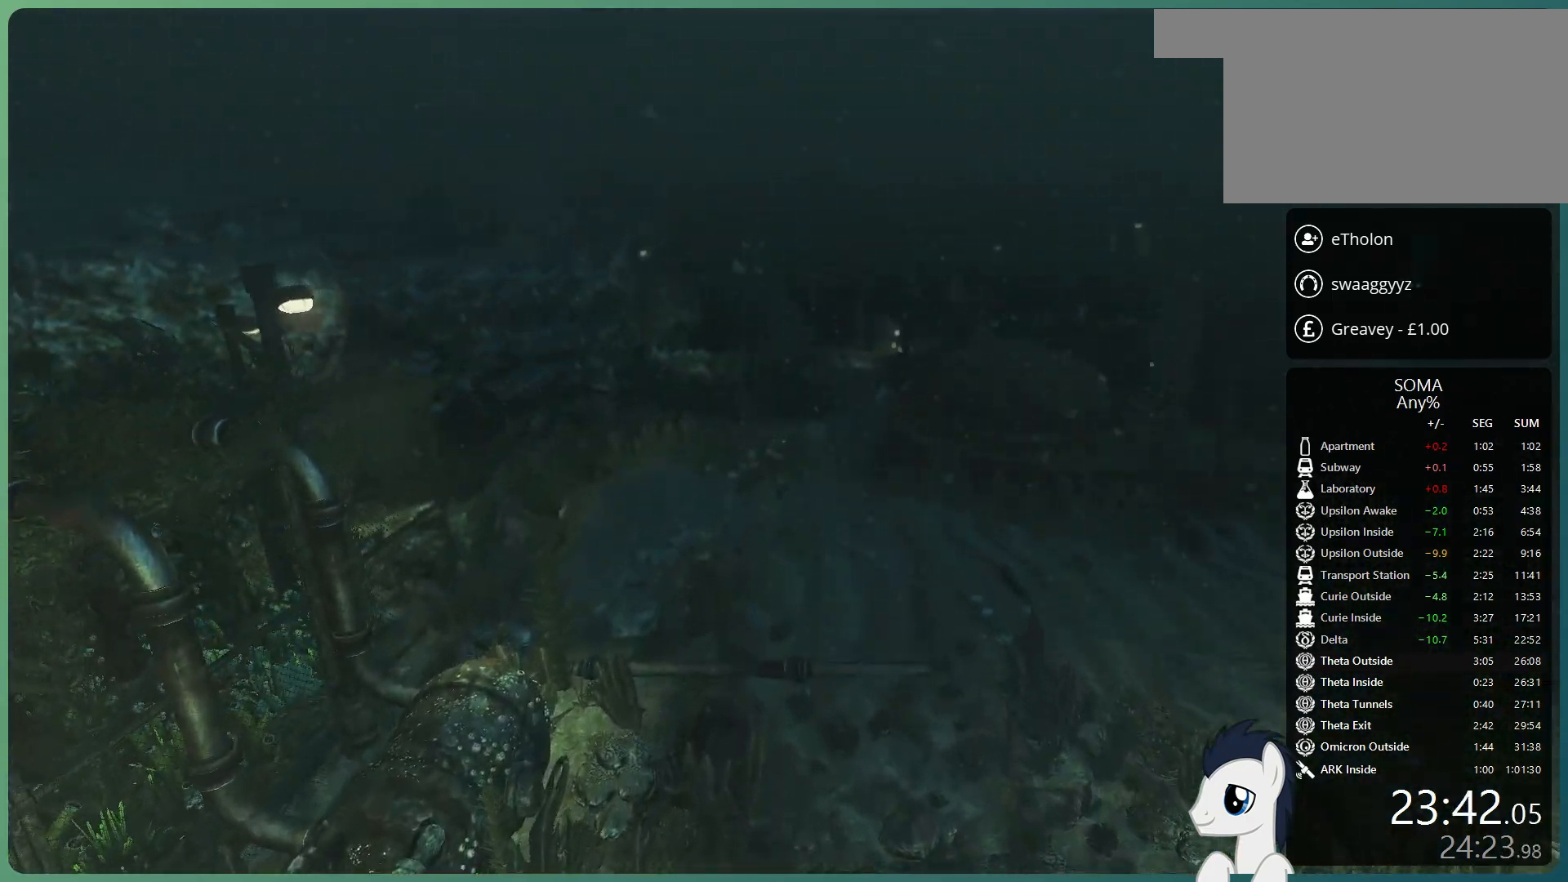
{"keys": ["shift", "w"], "mouse": [], "events": [[117, "space", "up"]]}
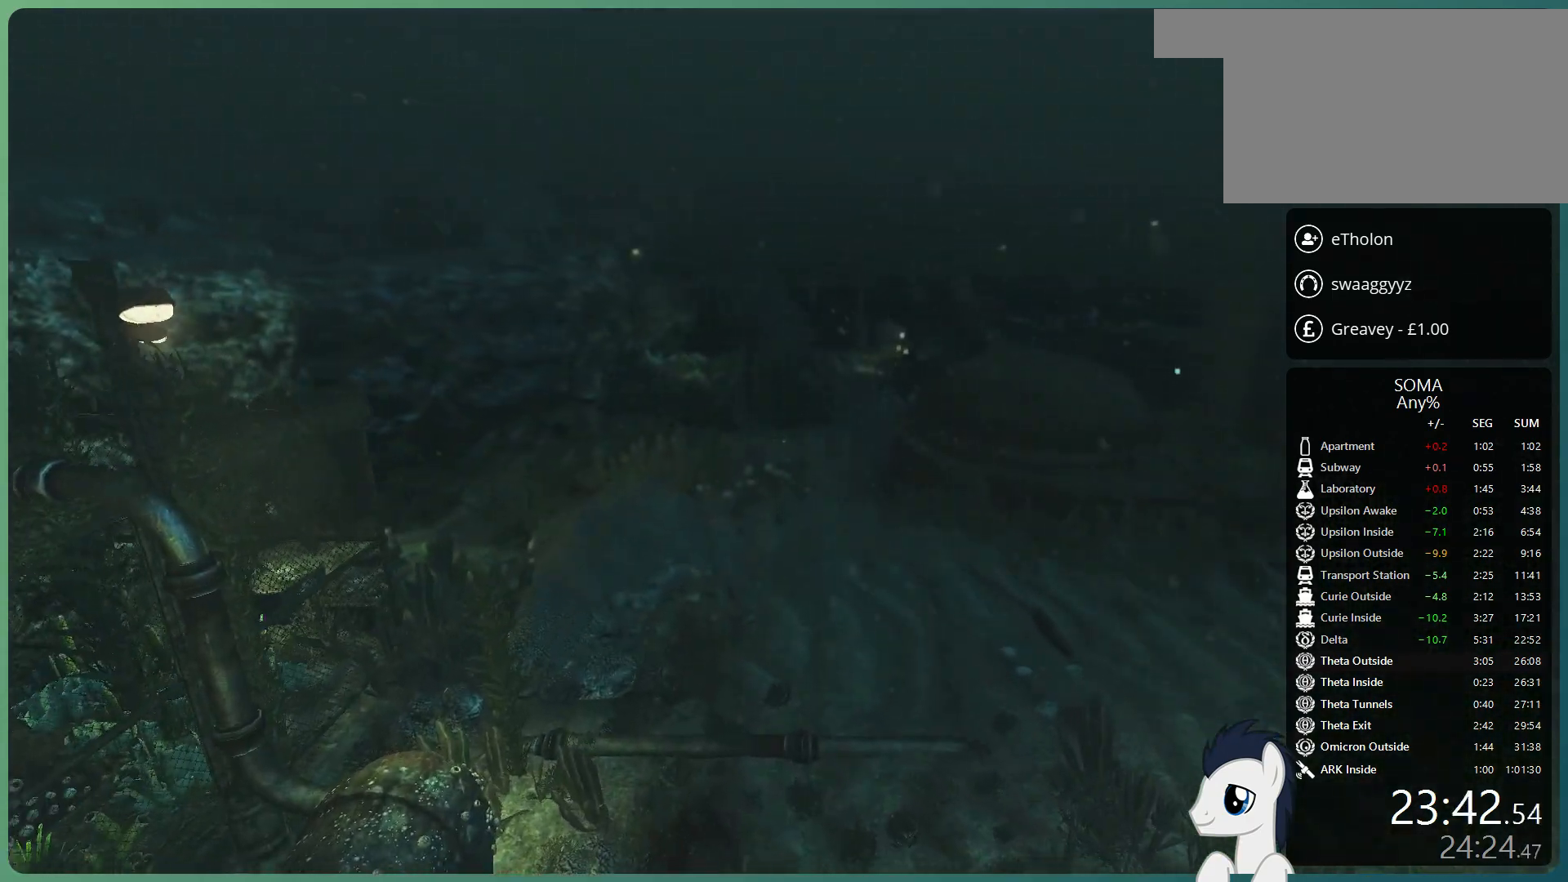
{"keys": ["shift", "w"], "mouse": [], "events": []}
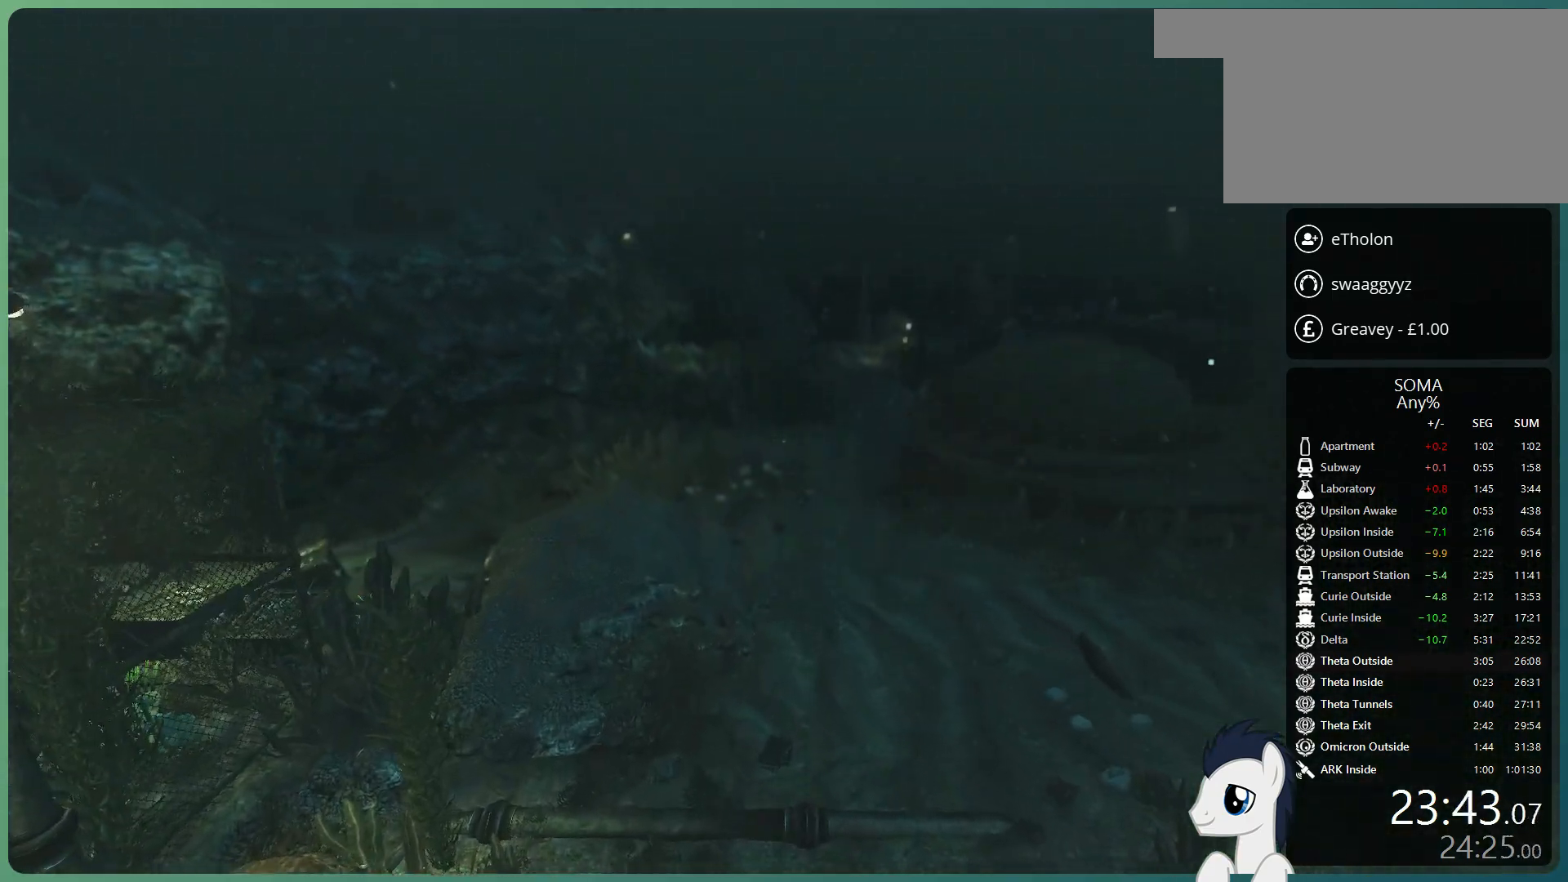
{"keys": ["shift", "w"], "mouse": [], "events": []}
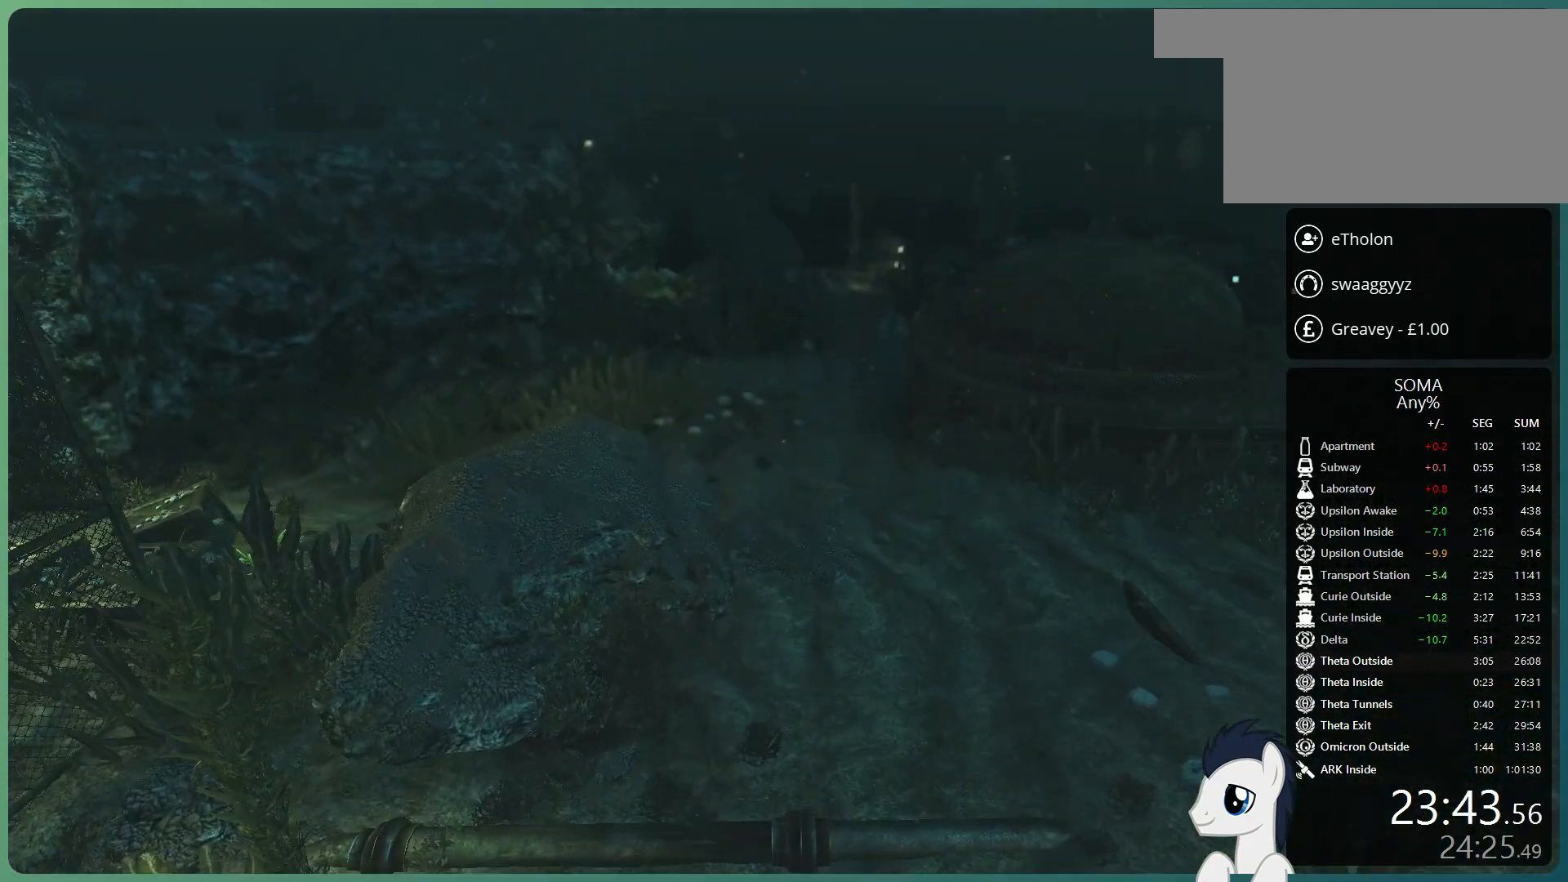
{"keys": ["shift", "w"], "mouse": [], "events": []}
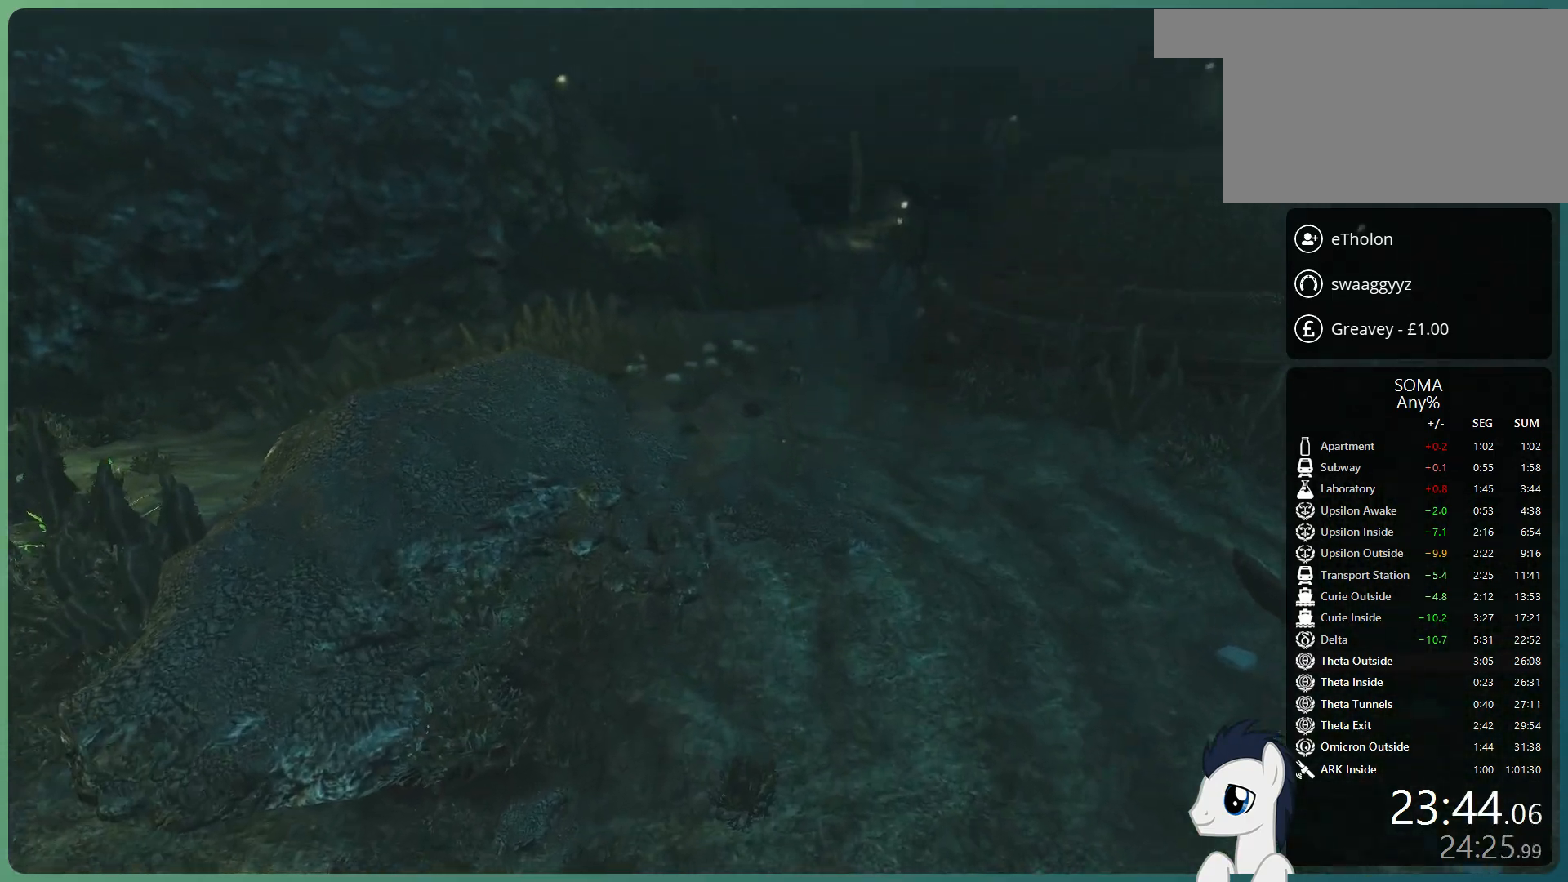
{"keys": ["shift", "w"], "mouse": [], "events": []}
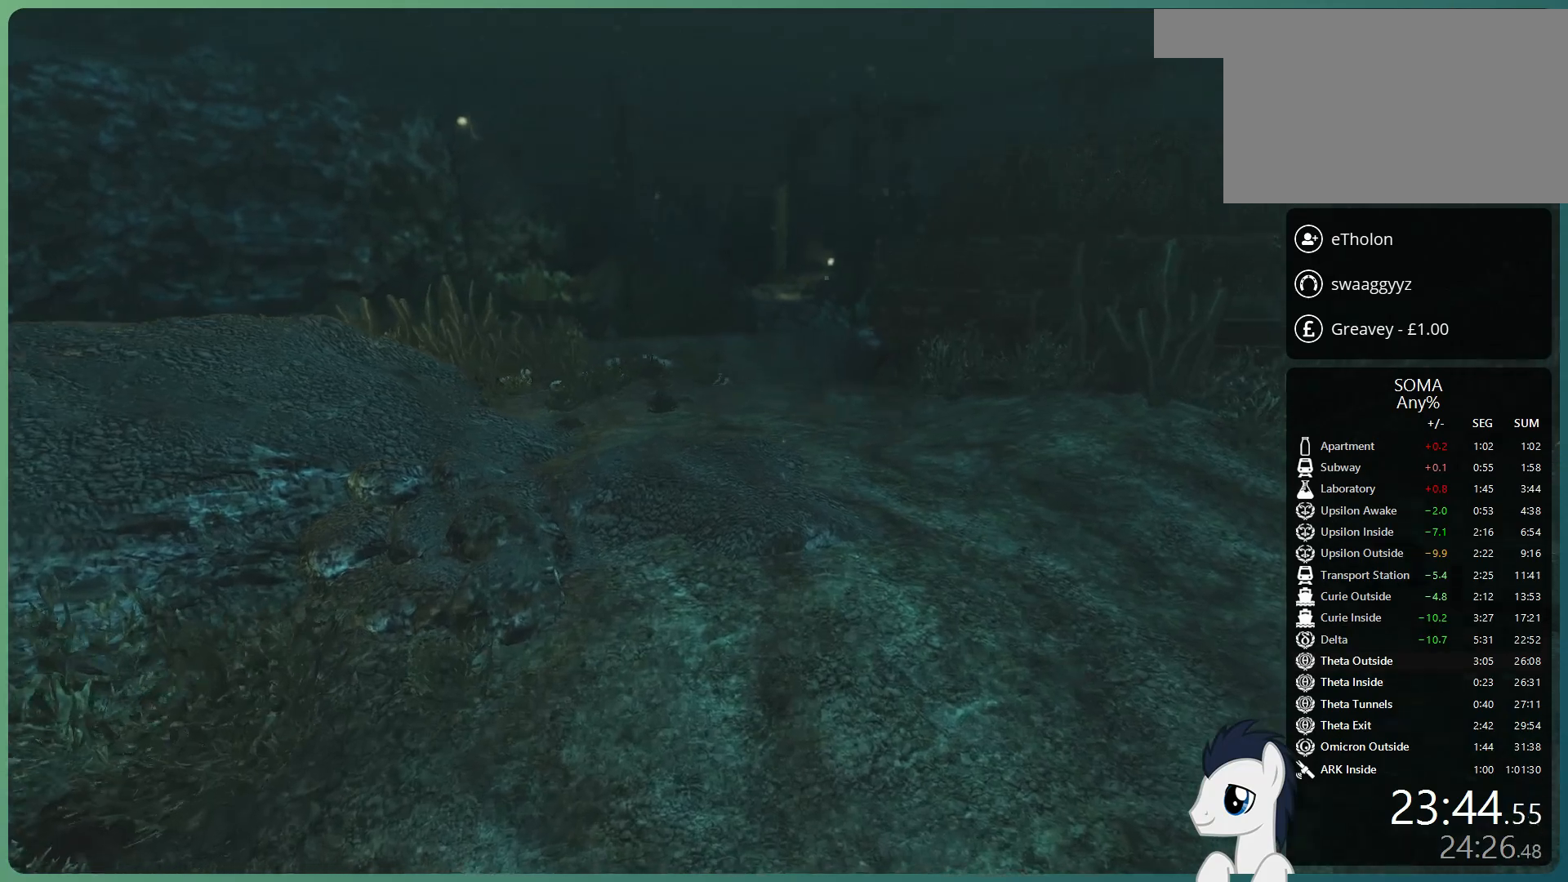
{"keys": ["shift", "space", "w"], "mouse": [], "events": [[150, "space", "down"], [250, "space", "up"], [350, "space", "down"]]}
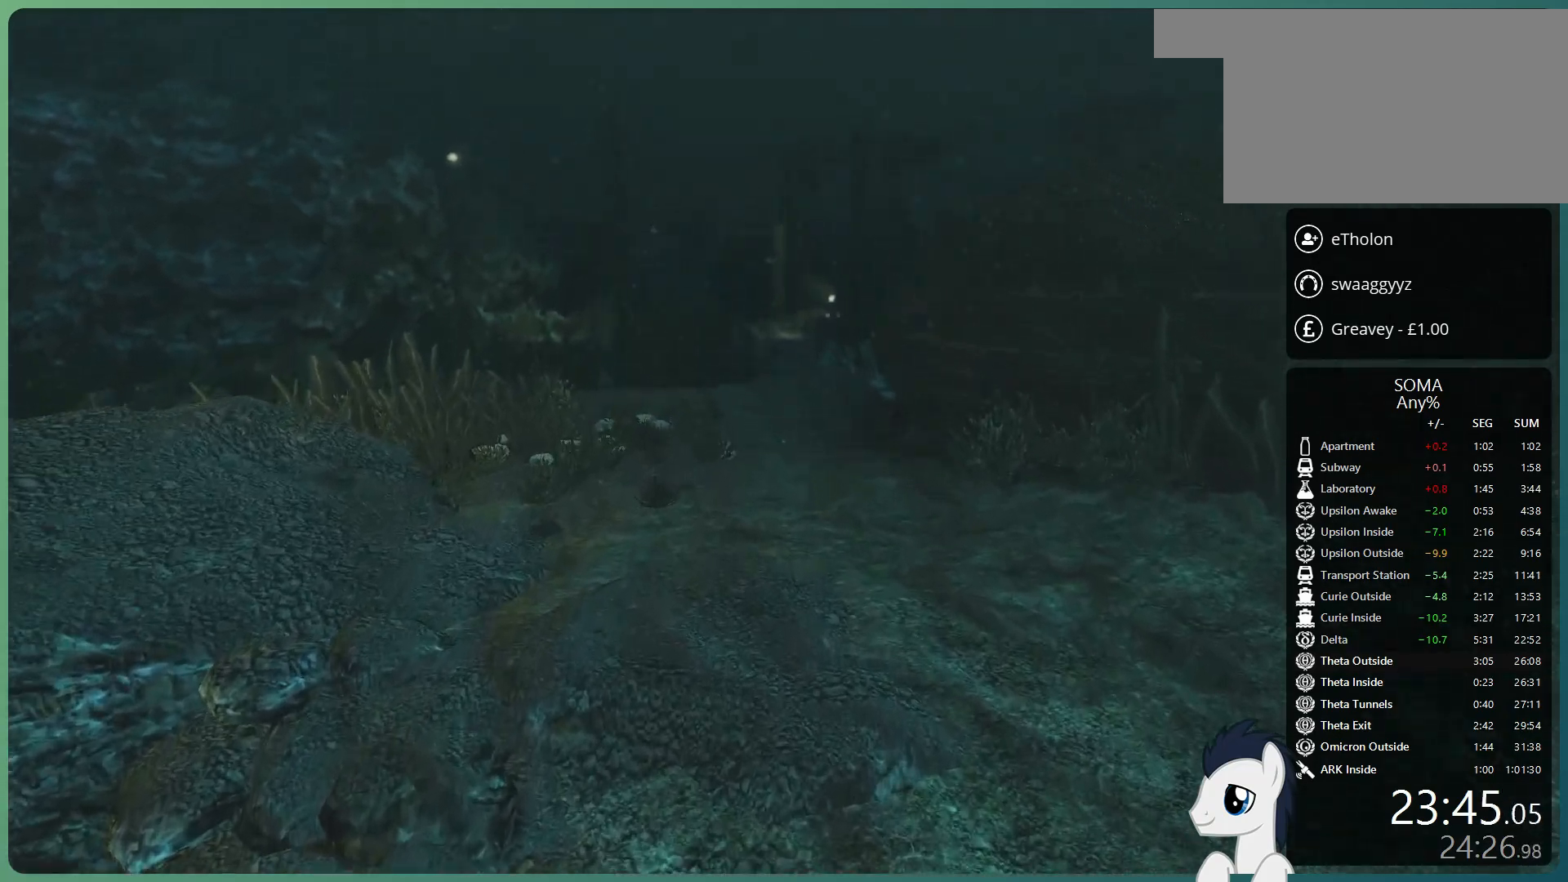
{"keys": ["shift", "w"], "mouse": [], "events": [[500, "space", "up"]]}
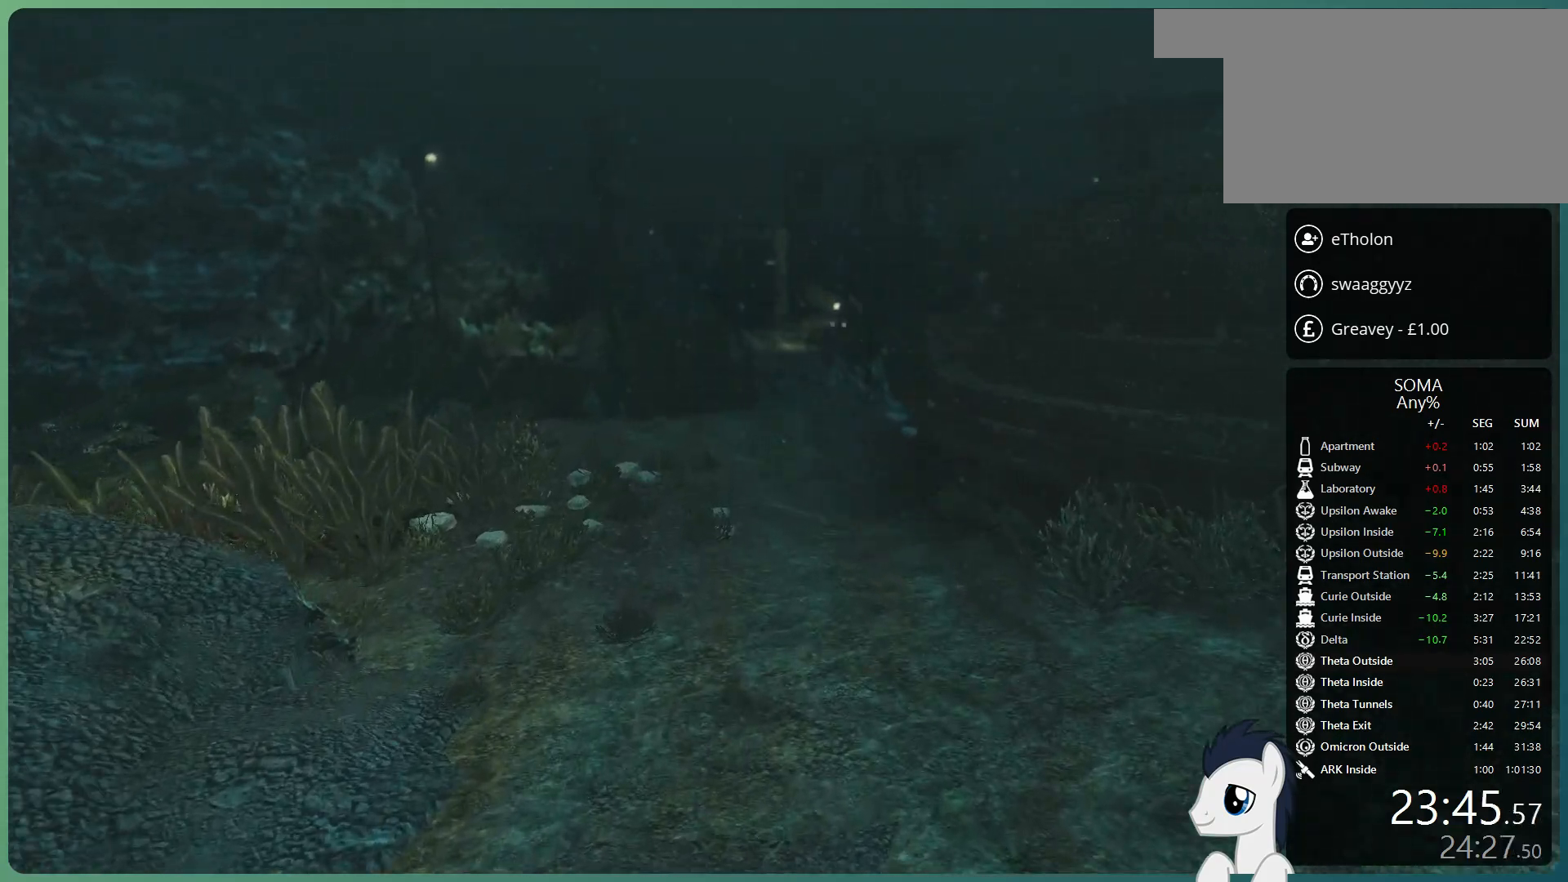
{"keys": ["shift", "w"], "mouse": [], "events": []}
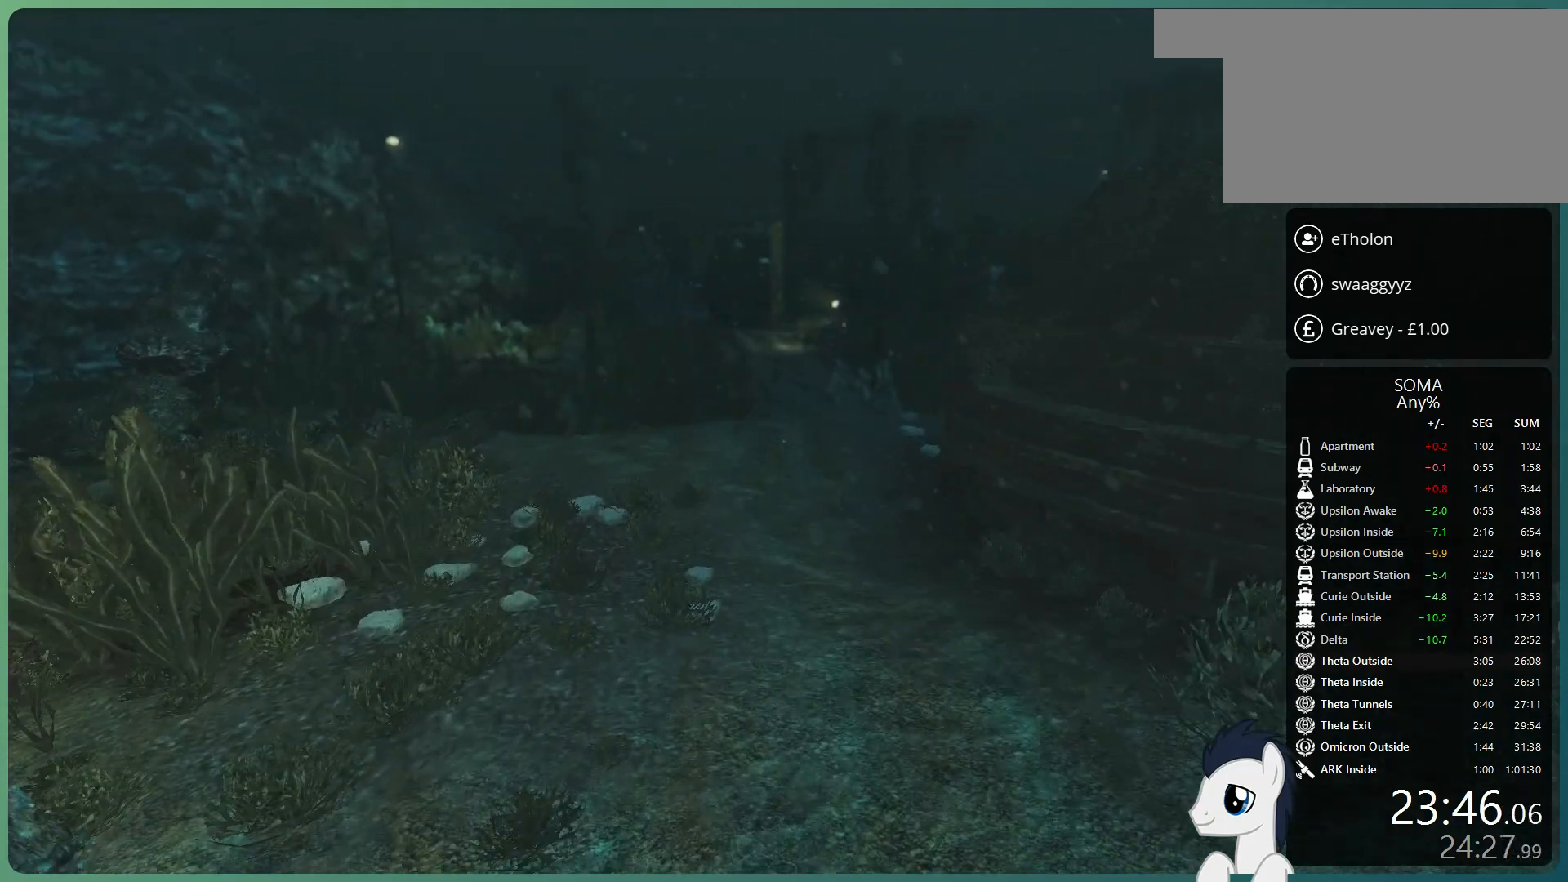
{"keys": ["shift", "w"], "mouse": [], "events": []}
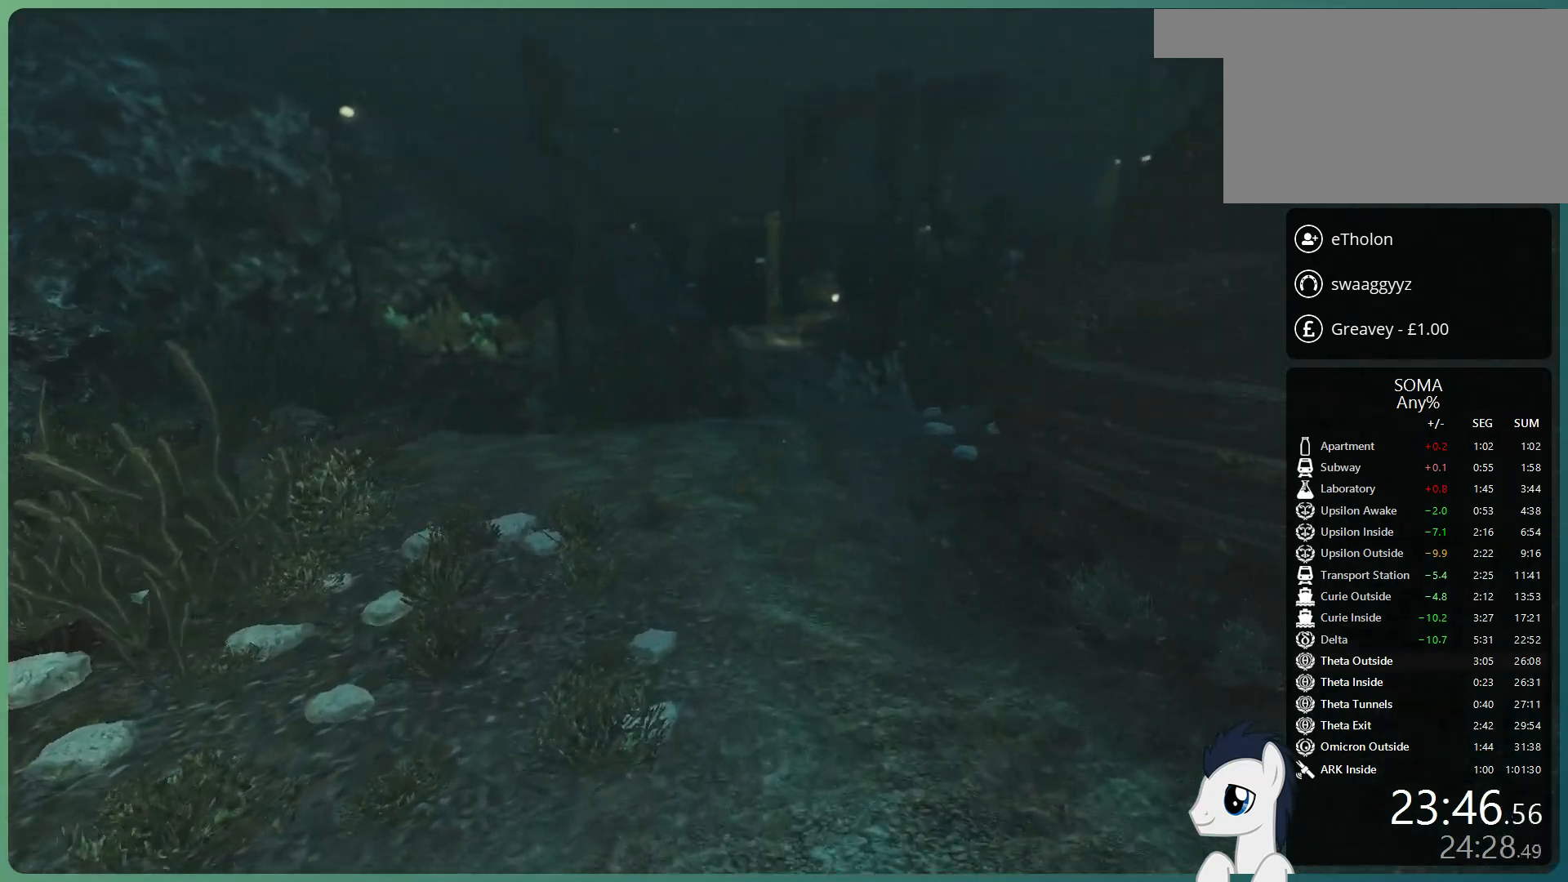
{"keys": ["shift", "w"], "mouse": [], "events": [[317, "space", "down"], [400, "space", "up"]]}
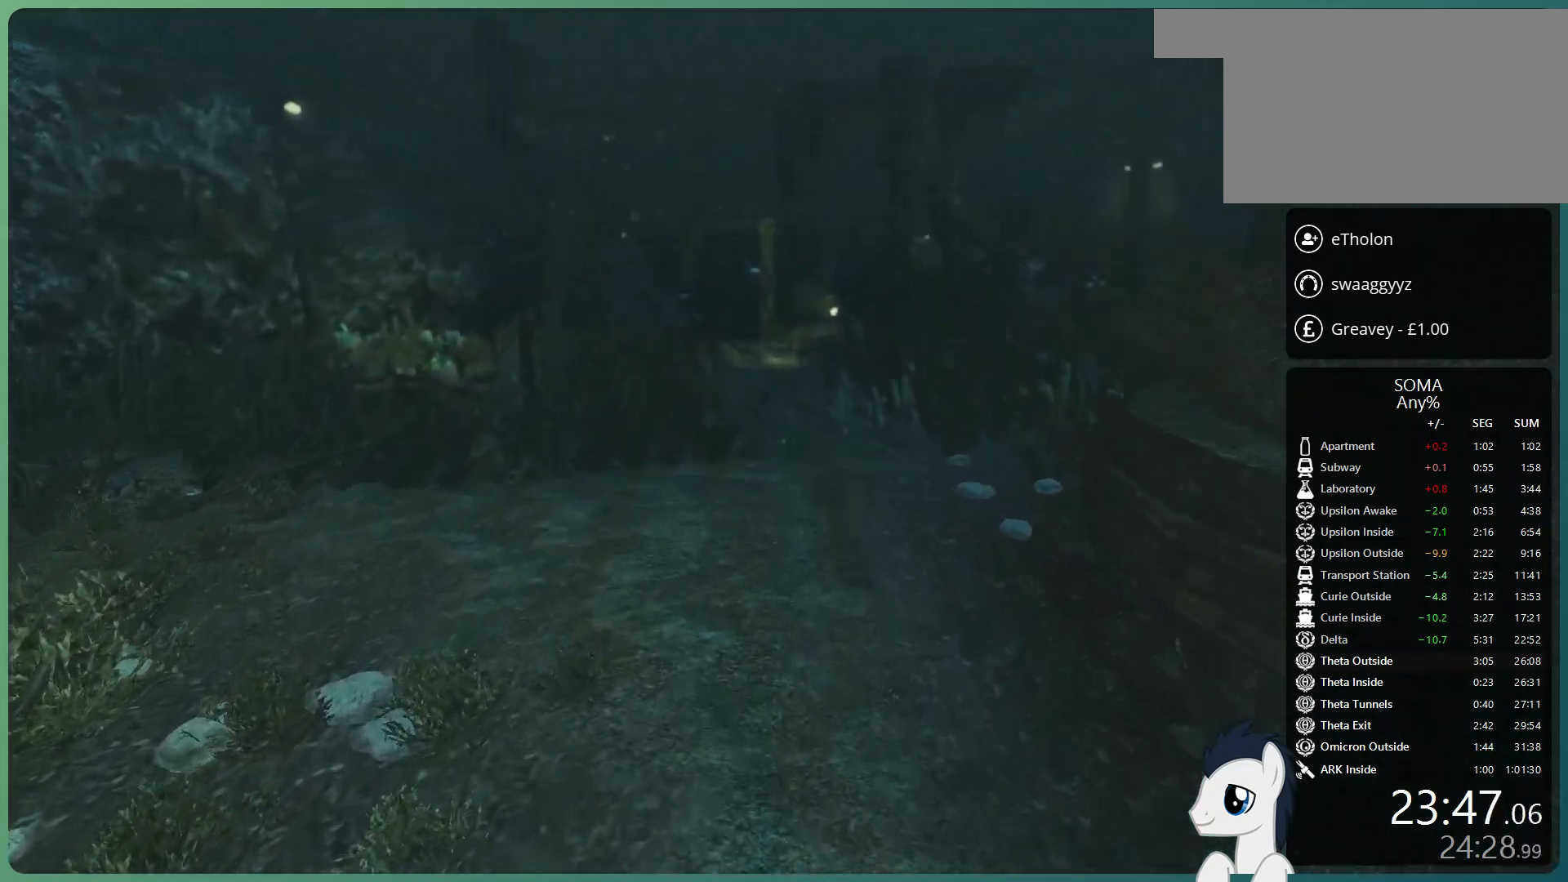
{"keys": ["shift", "w"], "mouse": [], "events": [[50, "space", "down"], [367, "space", "up"]]}
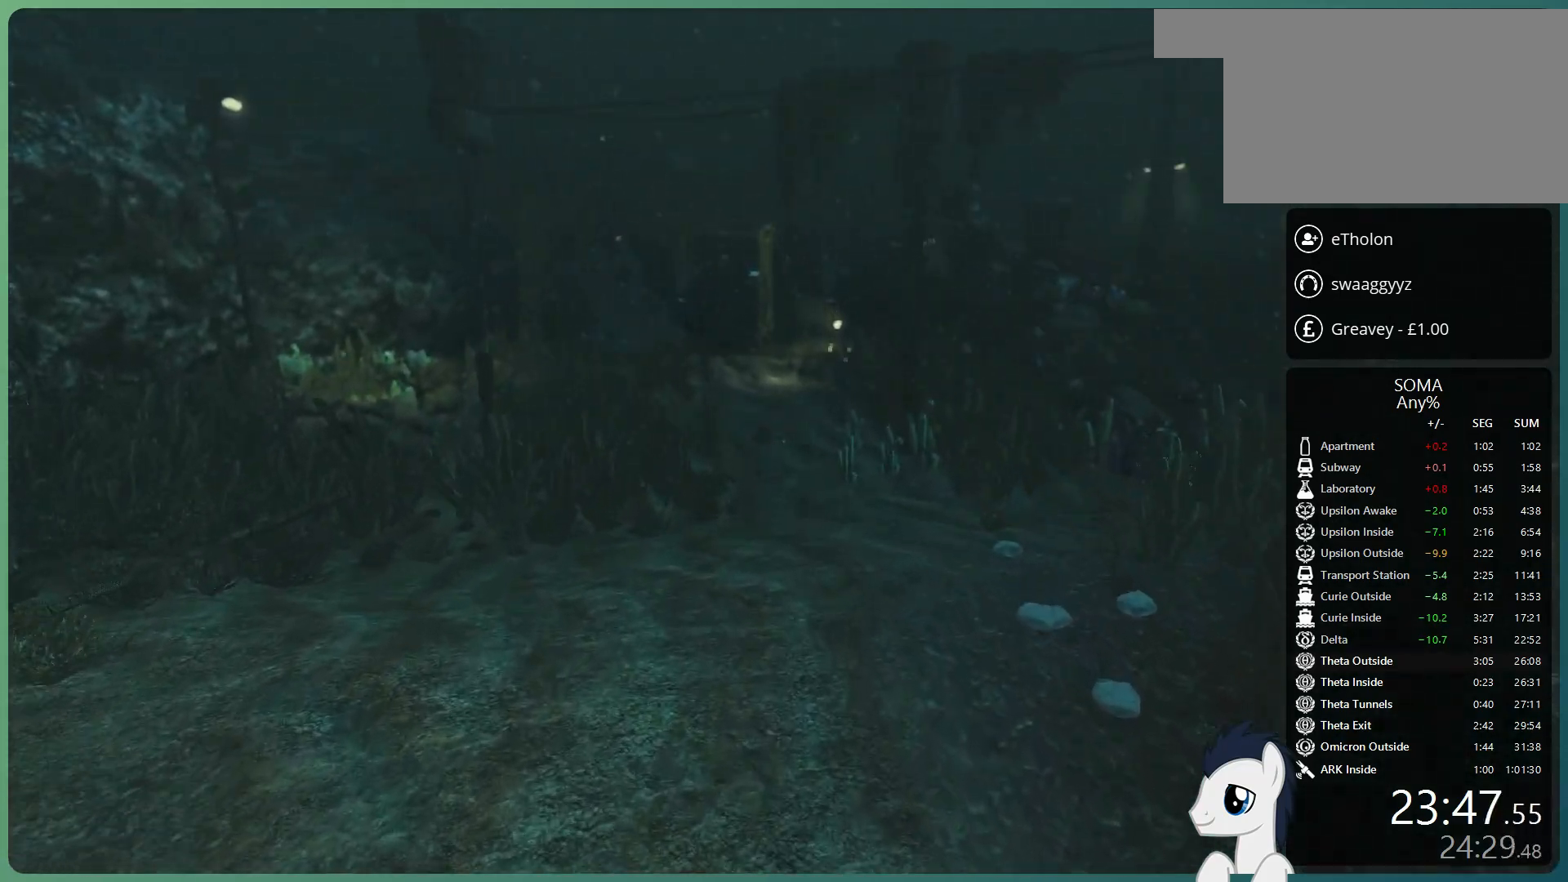
{"keys": ["shift", "w"], "mouse": [], "events": []}
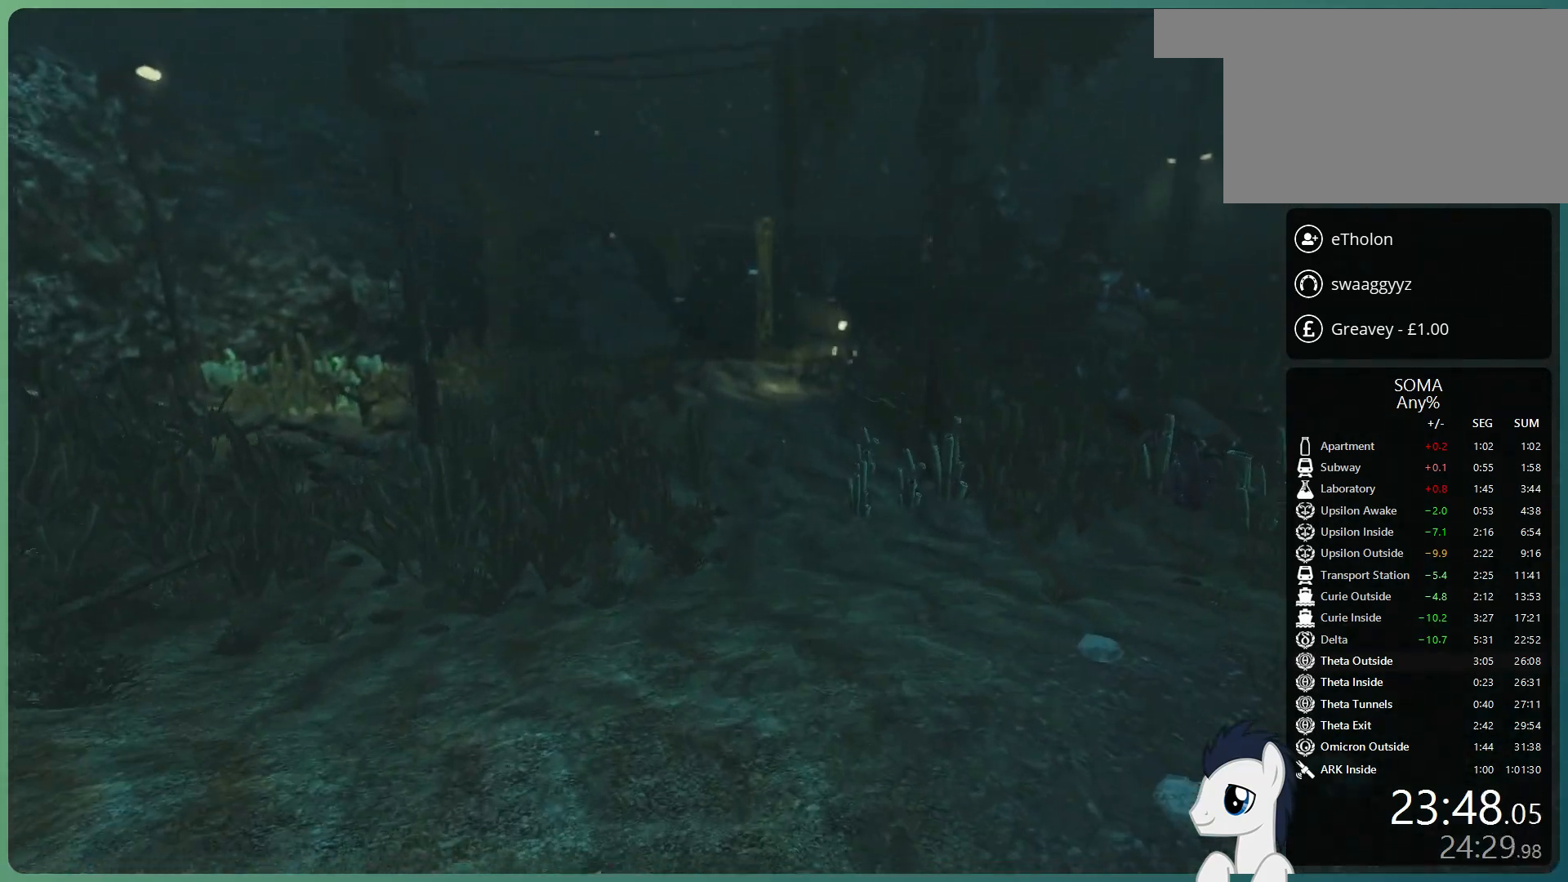
{"keys": ["shift", "w"], "mouse": [], "events": []}
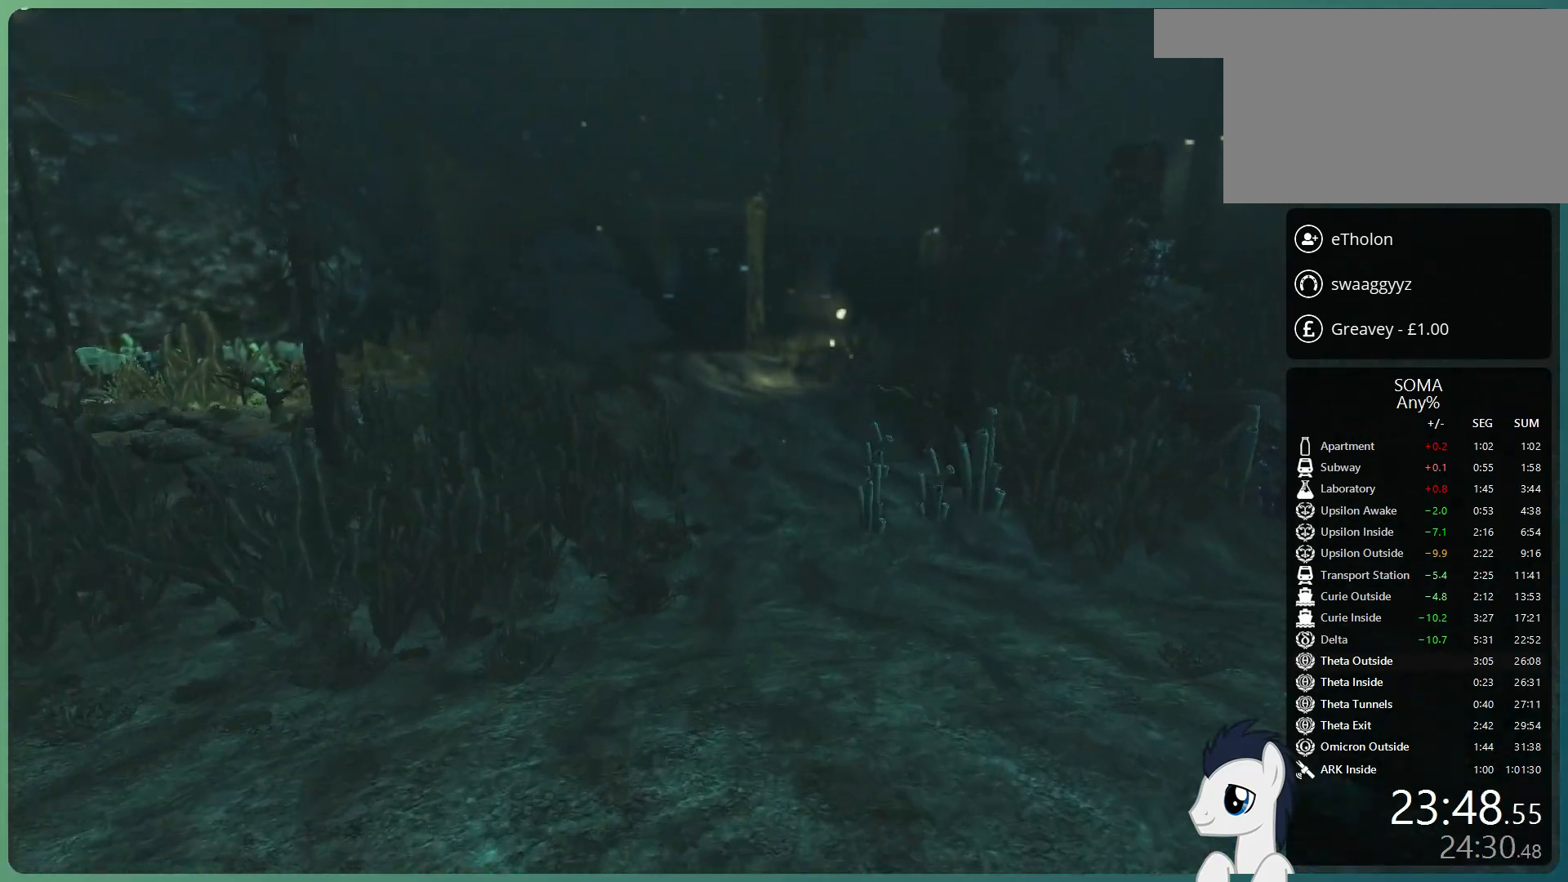
{"keys": ["shift", "w"], "mouse": [], "events": [[333, "space", "down"], [417, "space", "up"]]}
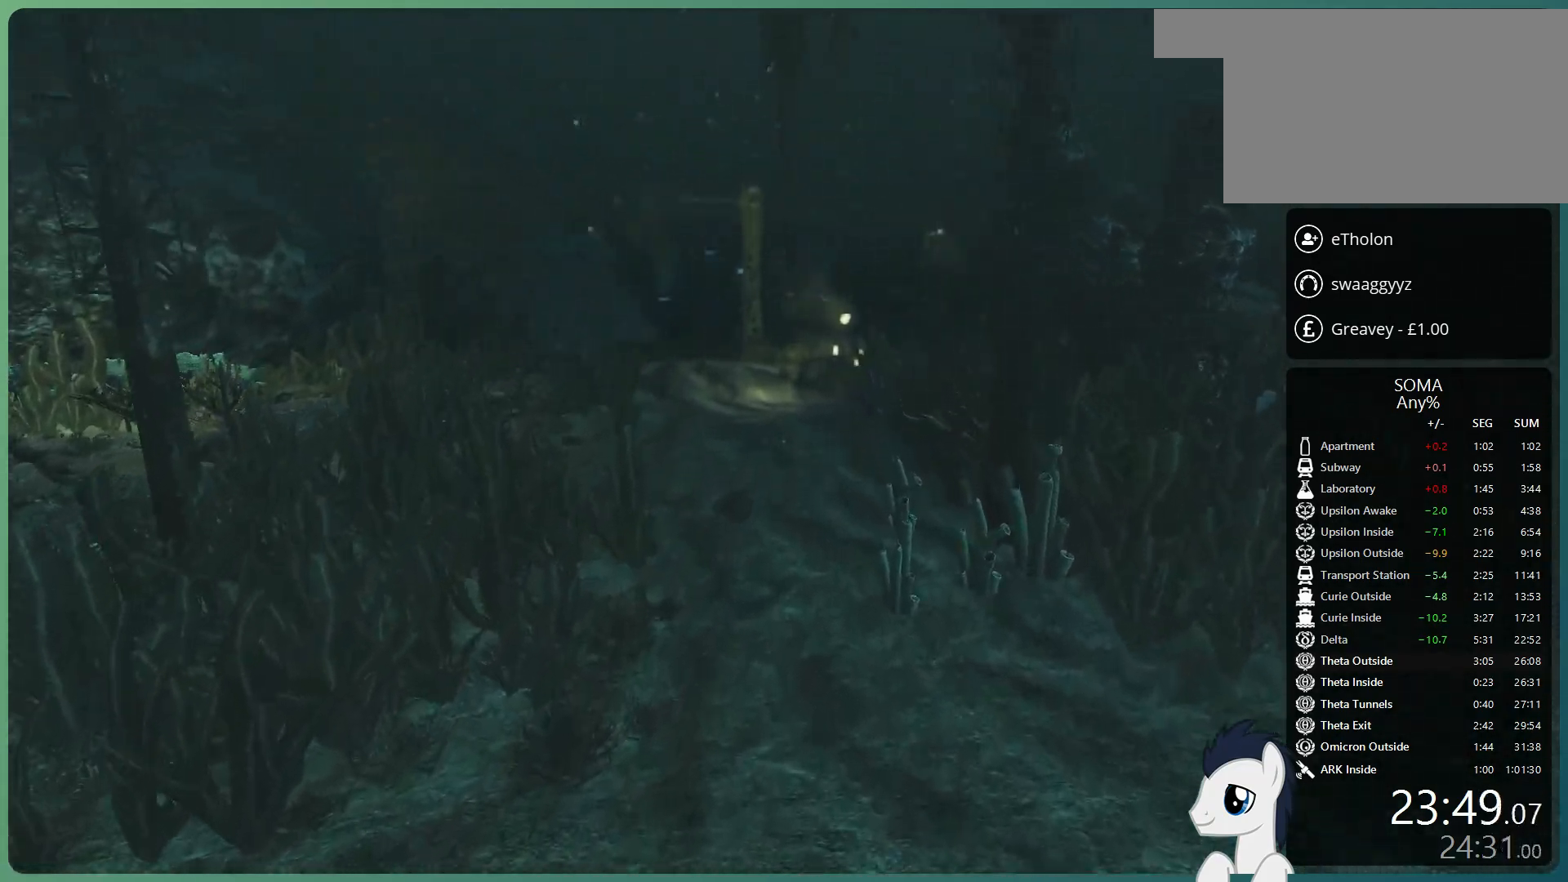
{"keys": ["shift", "space", "w"], "mouse": [], "events": [[67, "space", "down"]]}
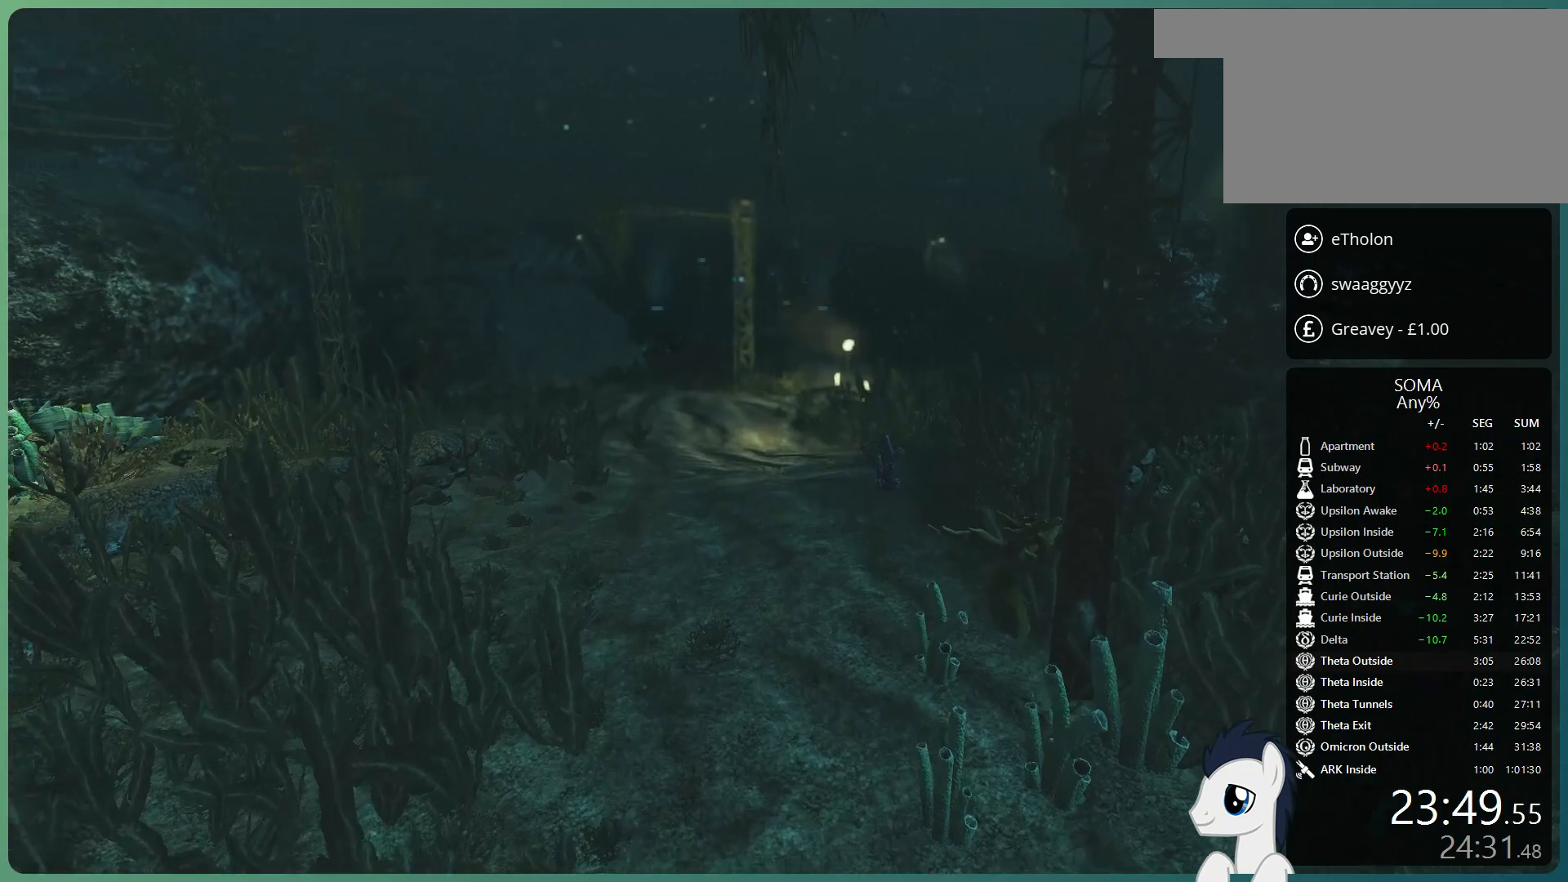
{"keys": ["shift", "w"], "mouse": [], "events": [[117, "space", "up"]]}
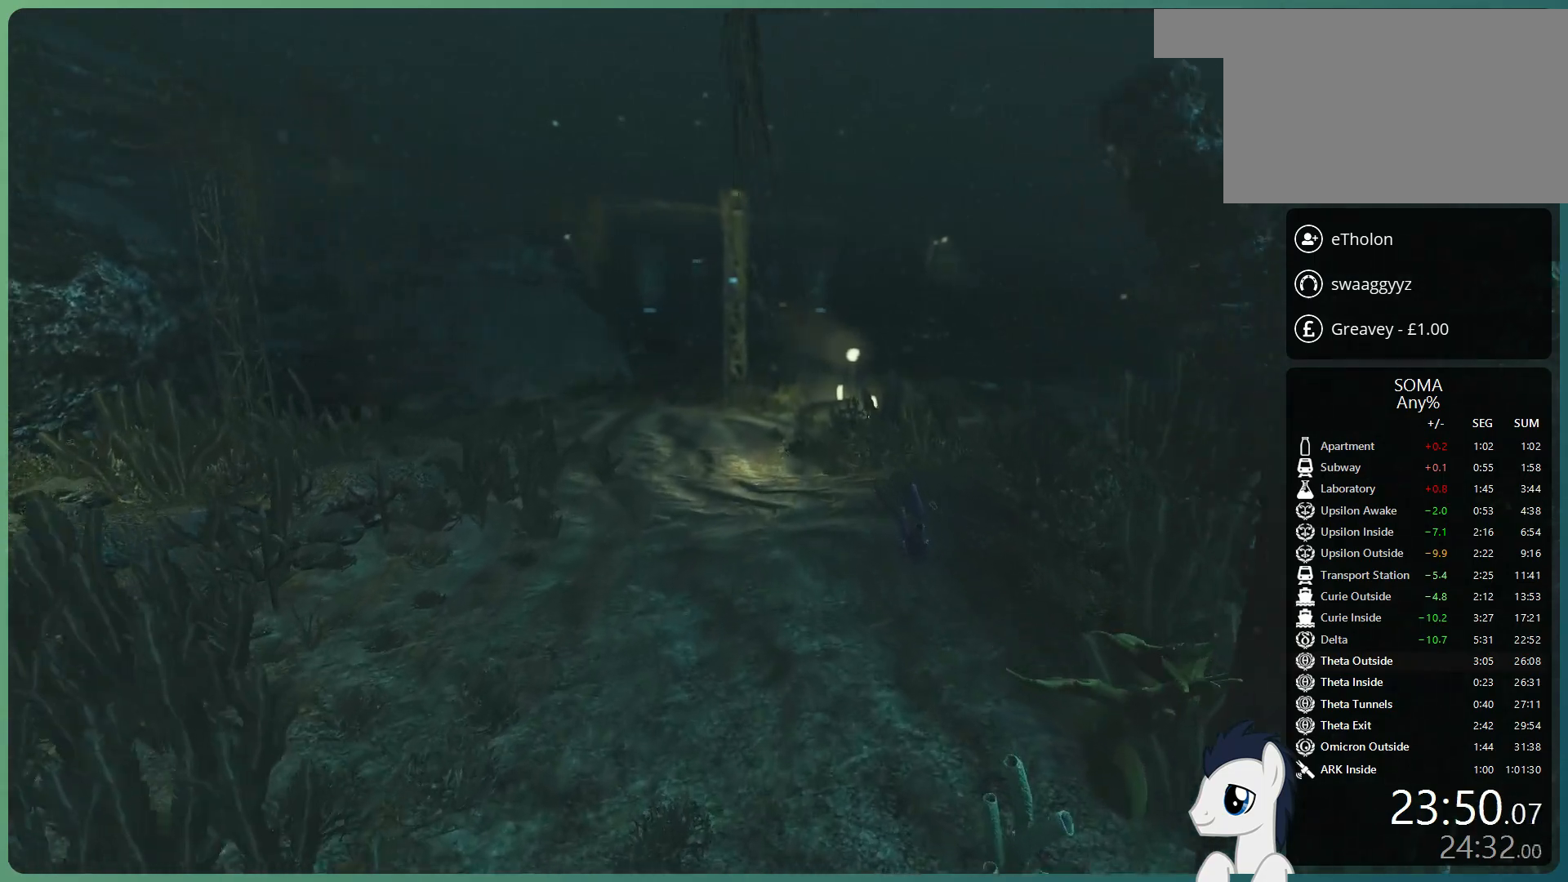
{"keys": ["shift", "w"], "mouse": [], "events": []}